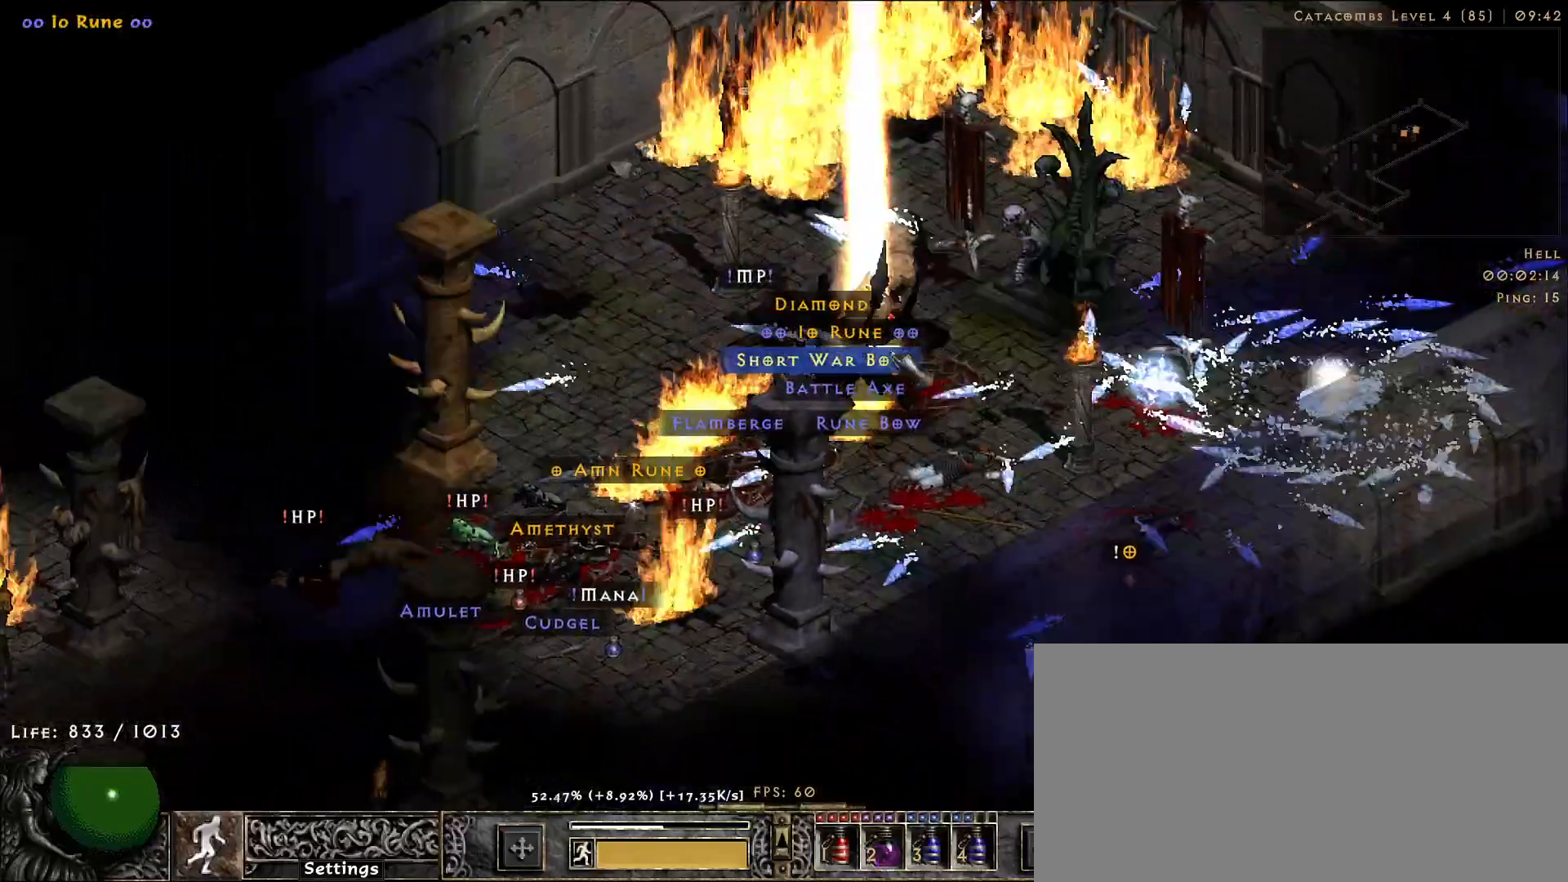
Gameplay with keyboard and mouse; each line is a JSON object with the keys and mouse buttons held at the frame after it. "events" lists presses ("down") and releases ("up") of "1", "2", "3", "4", "5", "a", "alt", "b", "c", "ctrl", "d", "e", "f", "g", "q", "r", "s", "shift", "space", "t", "tab", "v", "w", "x", "z", "mouse_left", "mouse_wheel", "mouse_right", "mouse_mb4" and "mouse_mb5" between this image and that frame as [ms after this image, input, new state], when the widget could be followed in between. "mouse_left", "mouse_wheel", "mouse_right", "mouse_mb4", "mouse_mb5" = the "left", "wheel", "right", "mb4", "mb5" buttons of the "mouse" list. No other keys are recorded. "wheel" means that the mouse wheel is clicked or scrolled. Not read: mouse_move.
{"keys": [], "mouse": [], "events": [[417, "mouse_left", "down"], [500, "mouse_left", "up"]]}
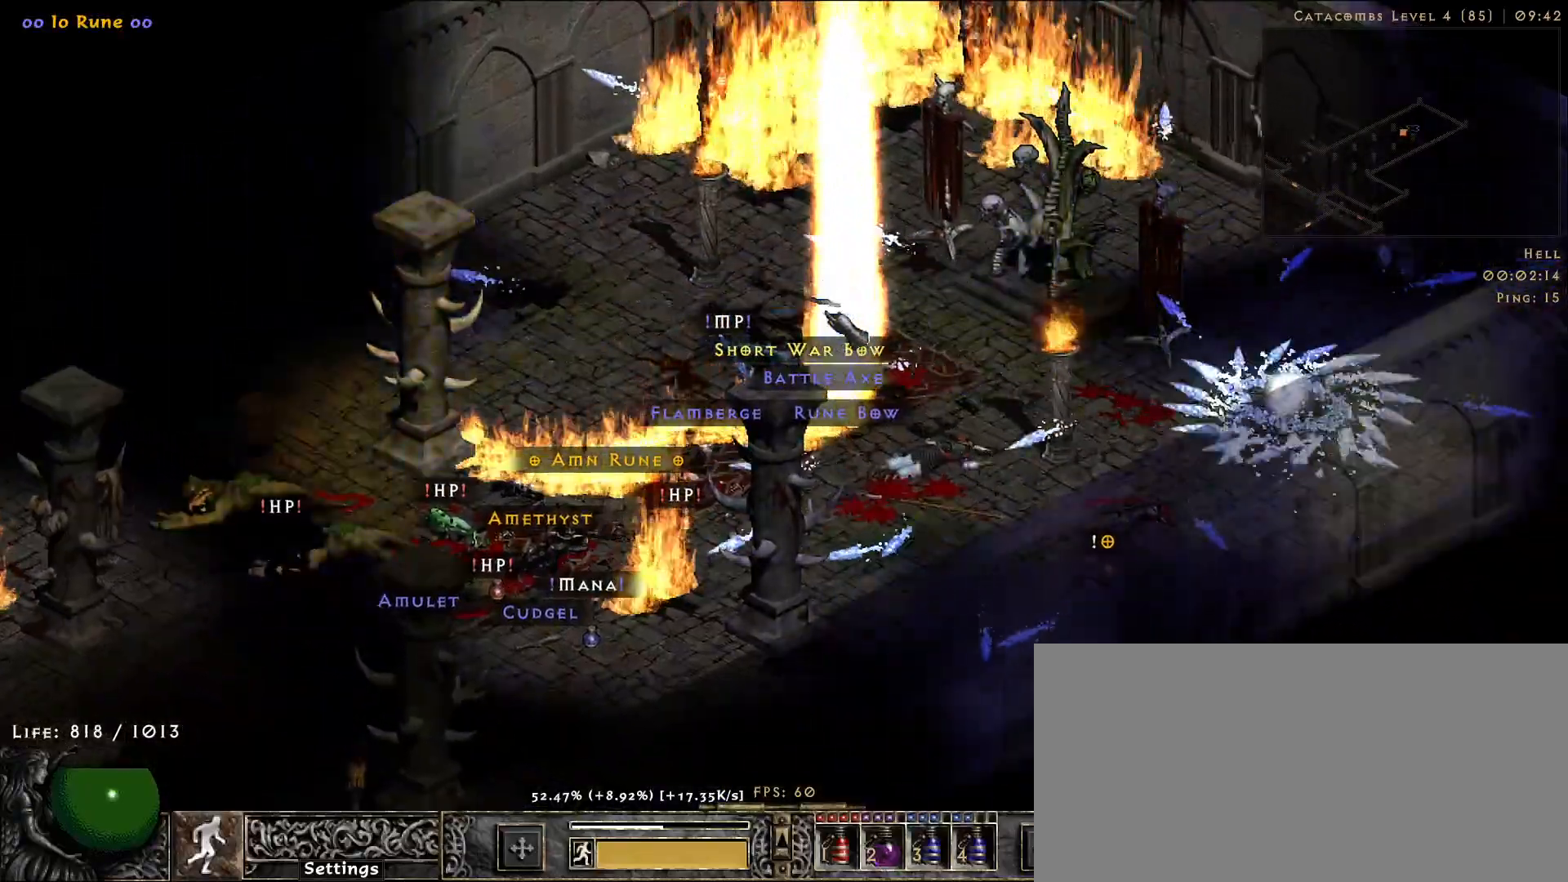
{"keys": [], "mouse": [], "events": []}
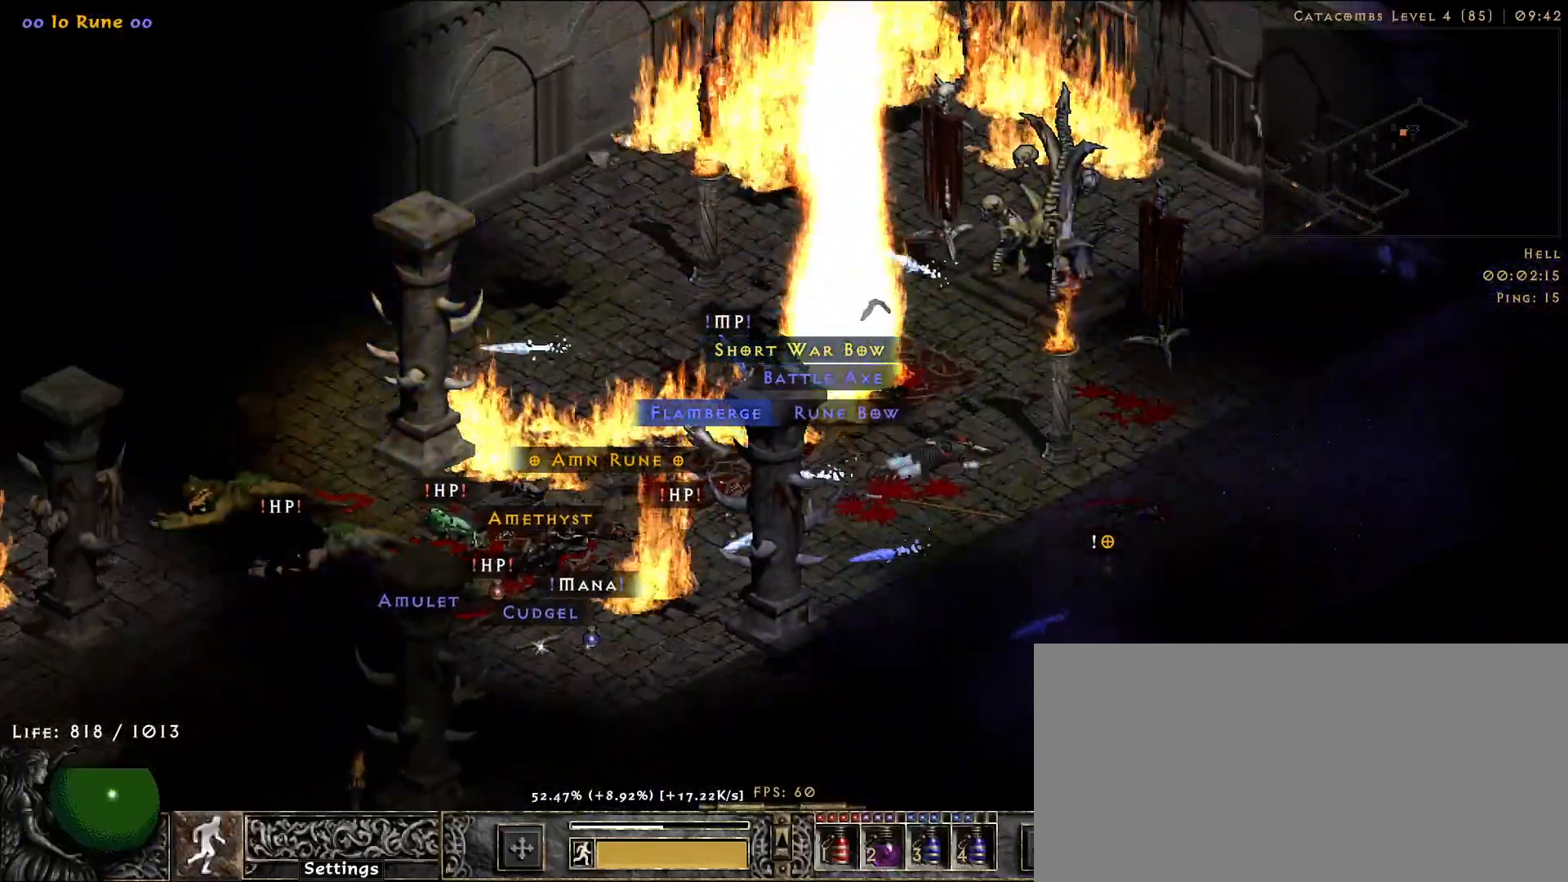
{"keys": [], "mouse": [], "events": [[233, "mouse_left", "down"], [300, "mouse_left", "up"]]}
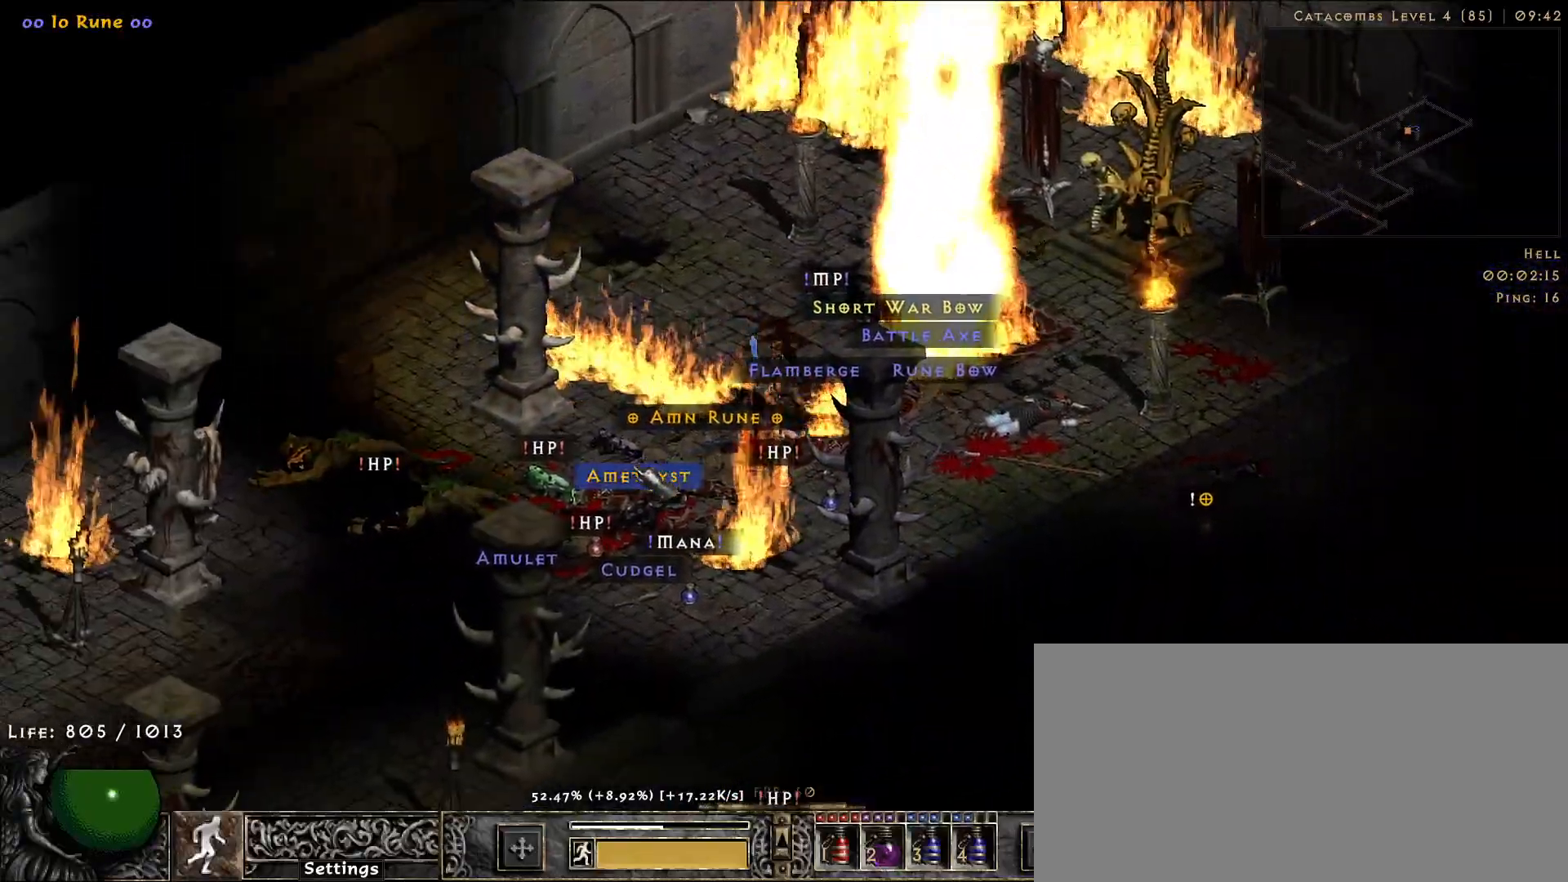
{"keys": [], "mouse": [], "events": []}
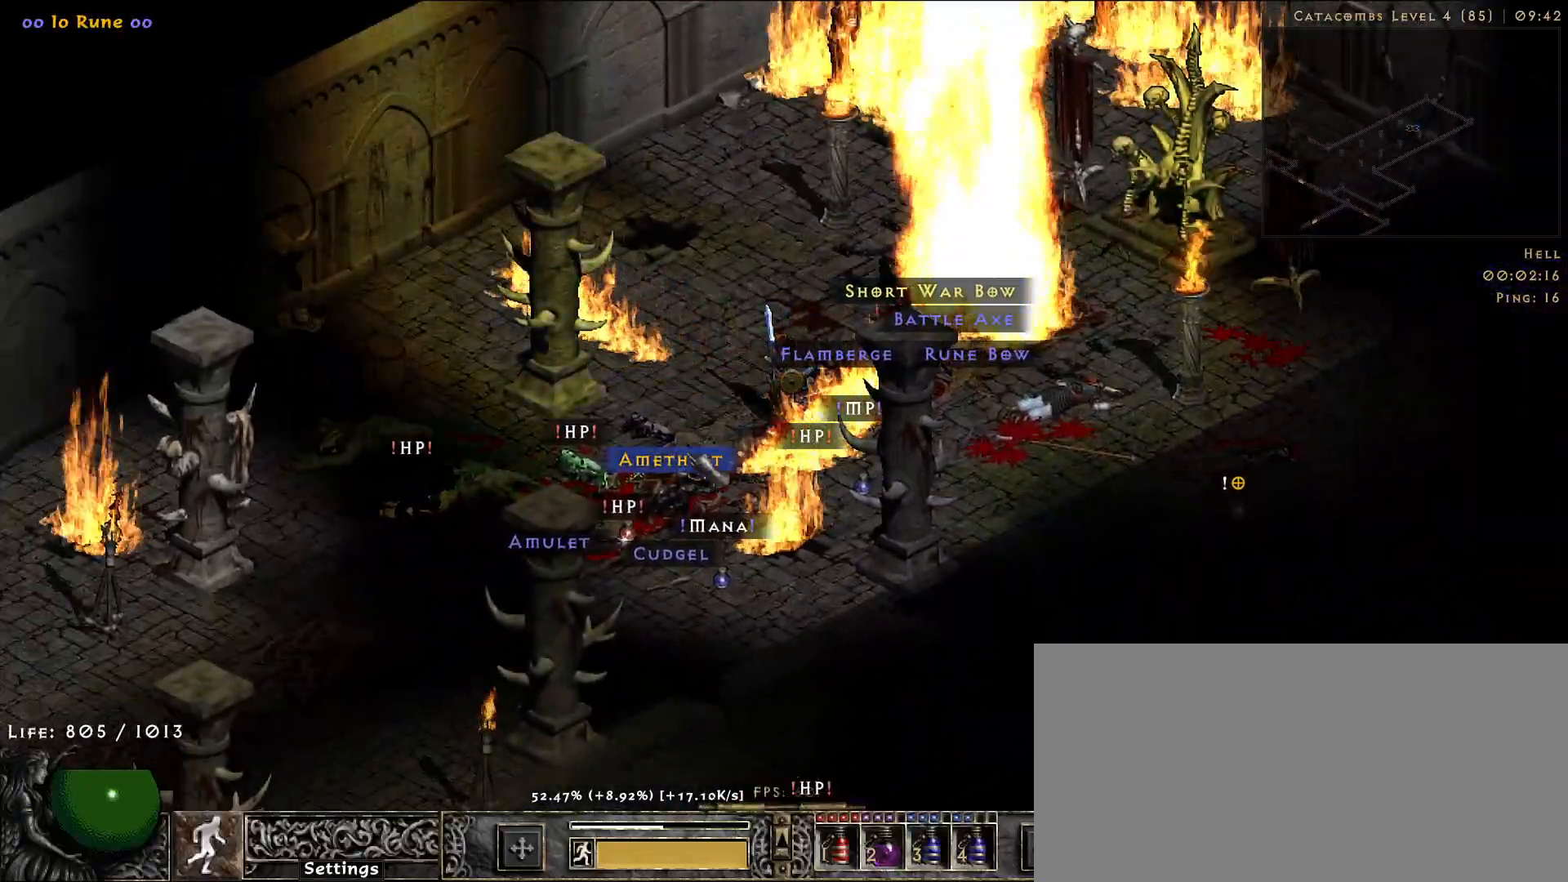
{"keys": [], "mouse": [], "events": [[100, "mouse_left", "down"], [183, "mouse_left", "up"]]}
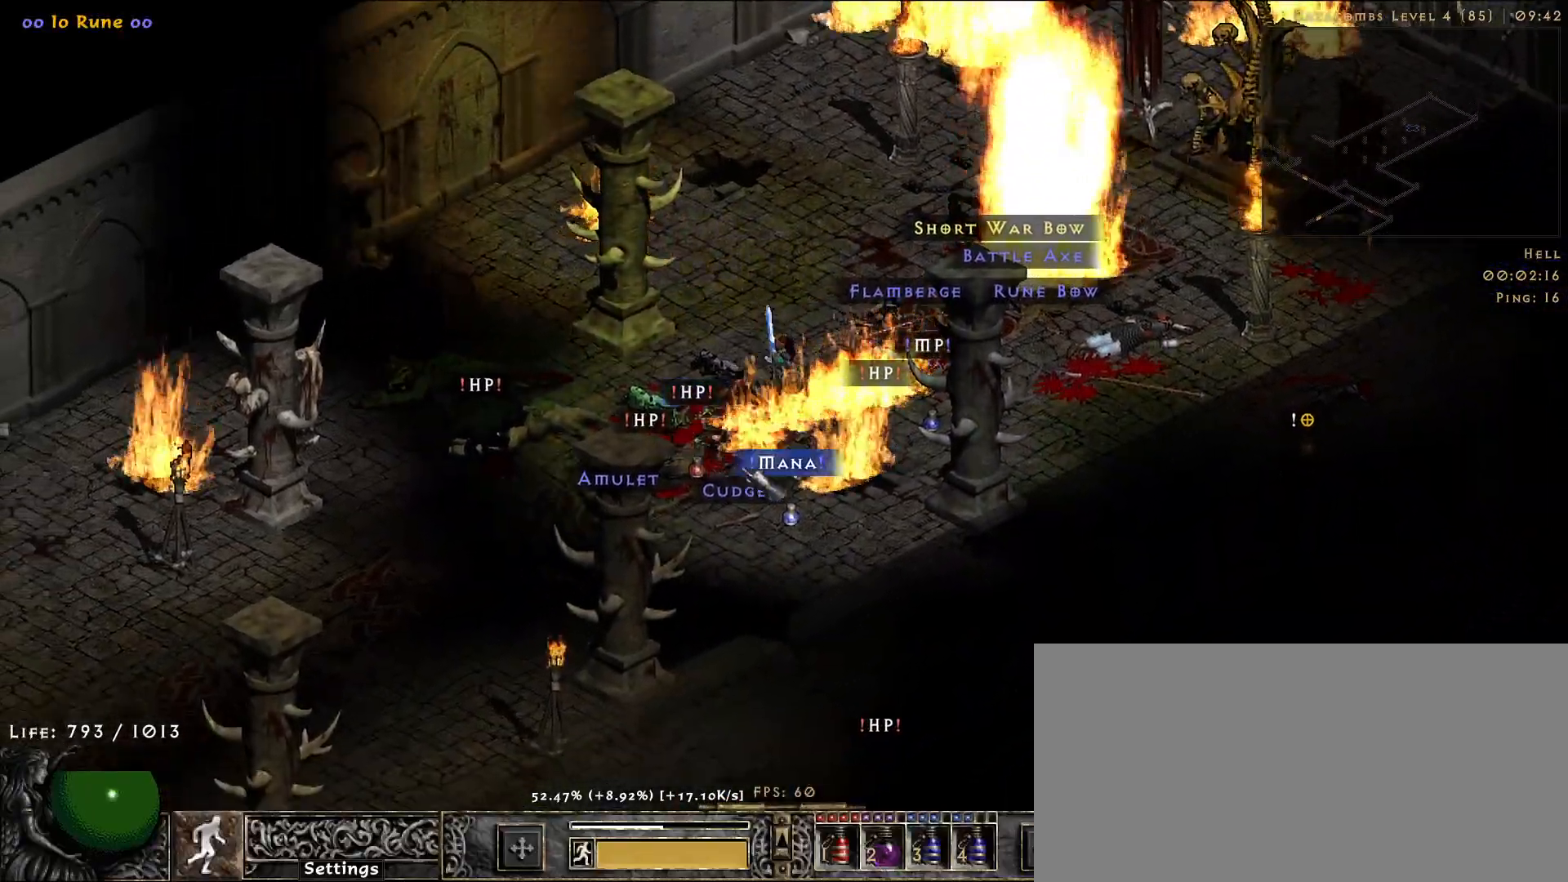
{"keys": [], "mouse": [], "events": [[417, "mouse_left", "down"], [483, "mouse_left", "up"]]}
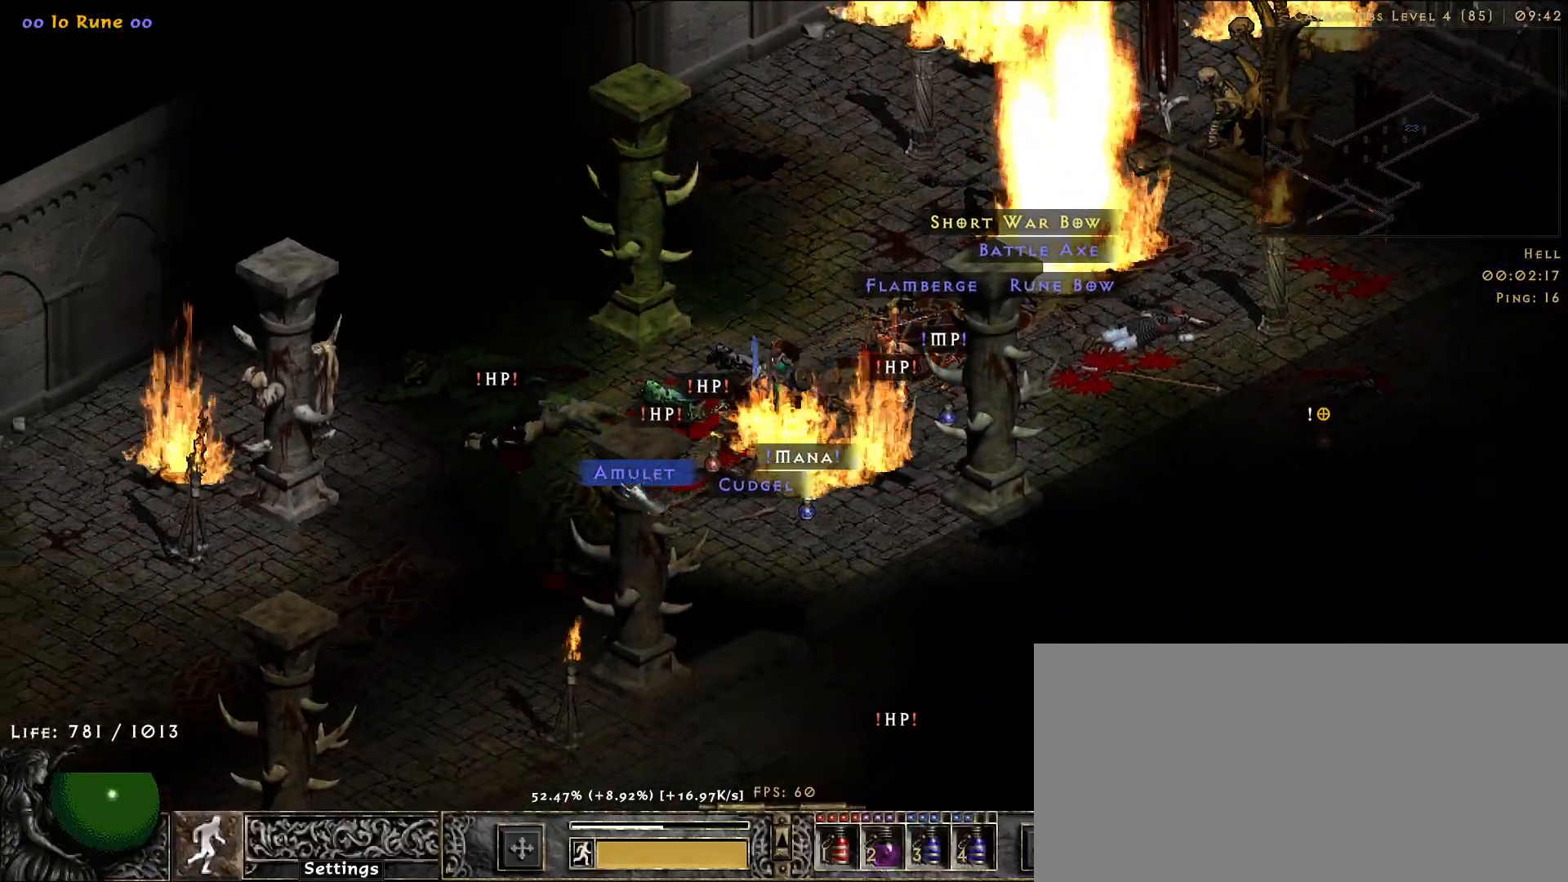
{"keys": [], "mouse": [], "events": []}
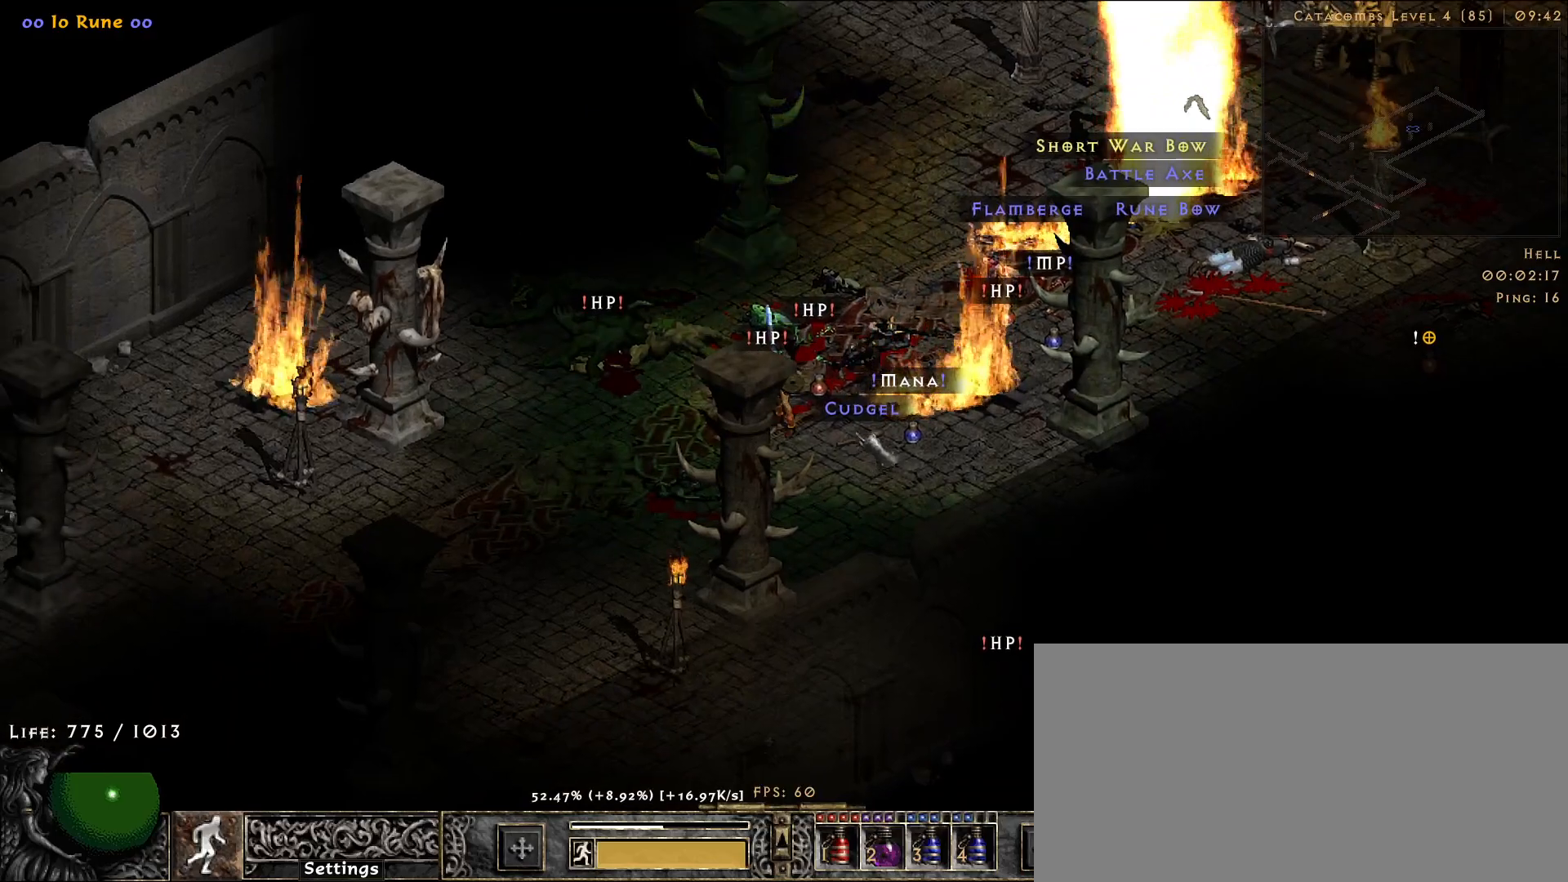
{"keys": [], "mouse": ["left"], "events": [[183, "mouse_left", "down"], [267, "mouse_left", "up"], [417, "mouse_left", "down"]]}
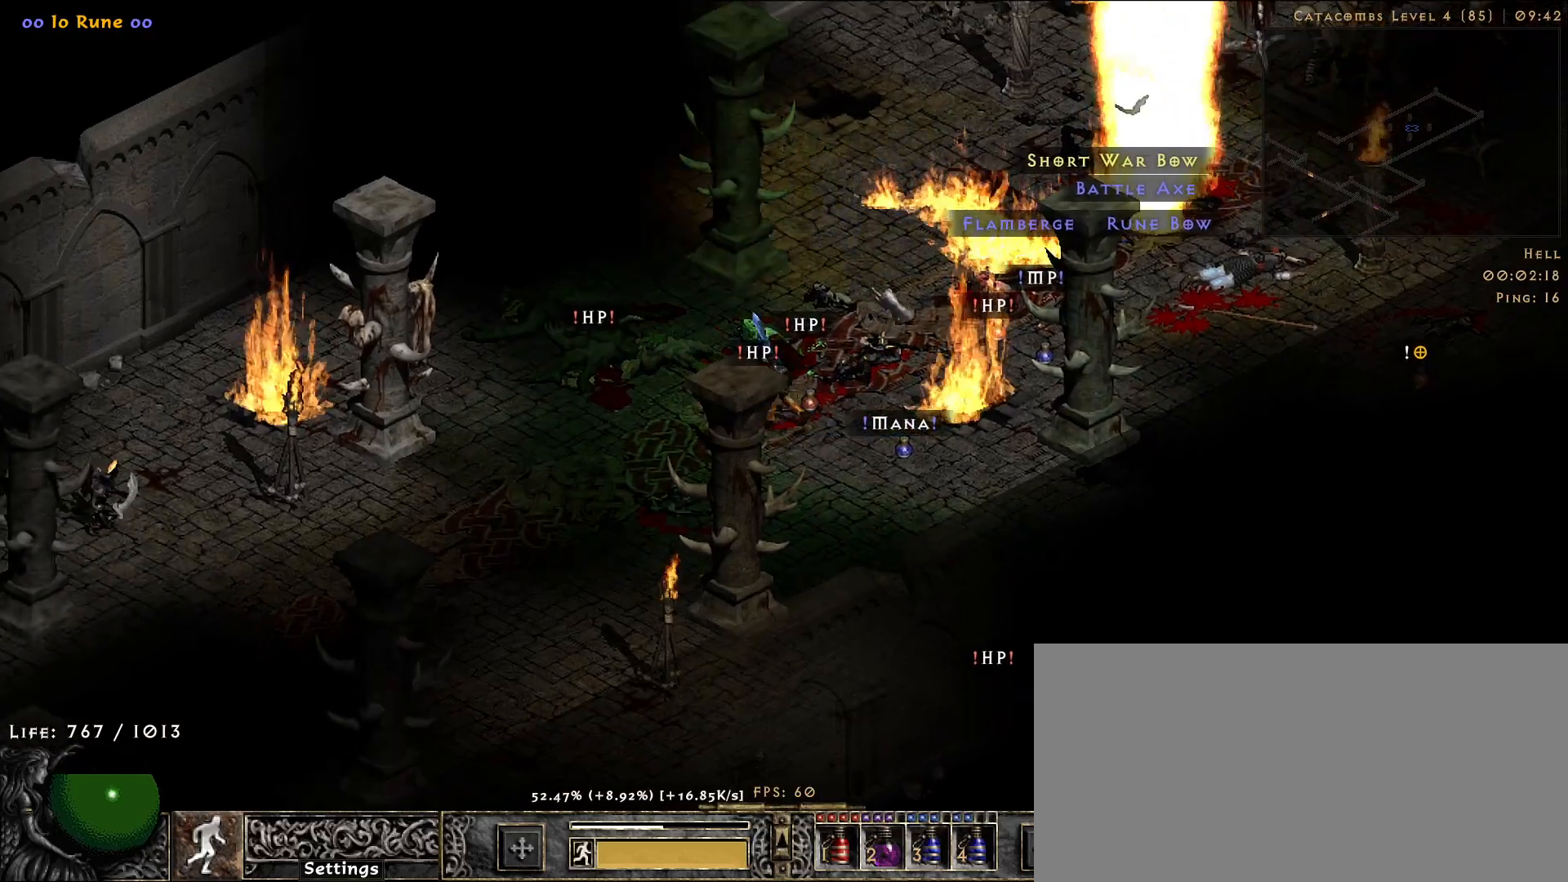
{"keys": [], "mouse": [], "events": [[17, "mouse_left", "up"]]}
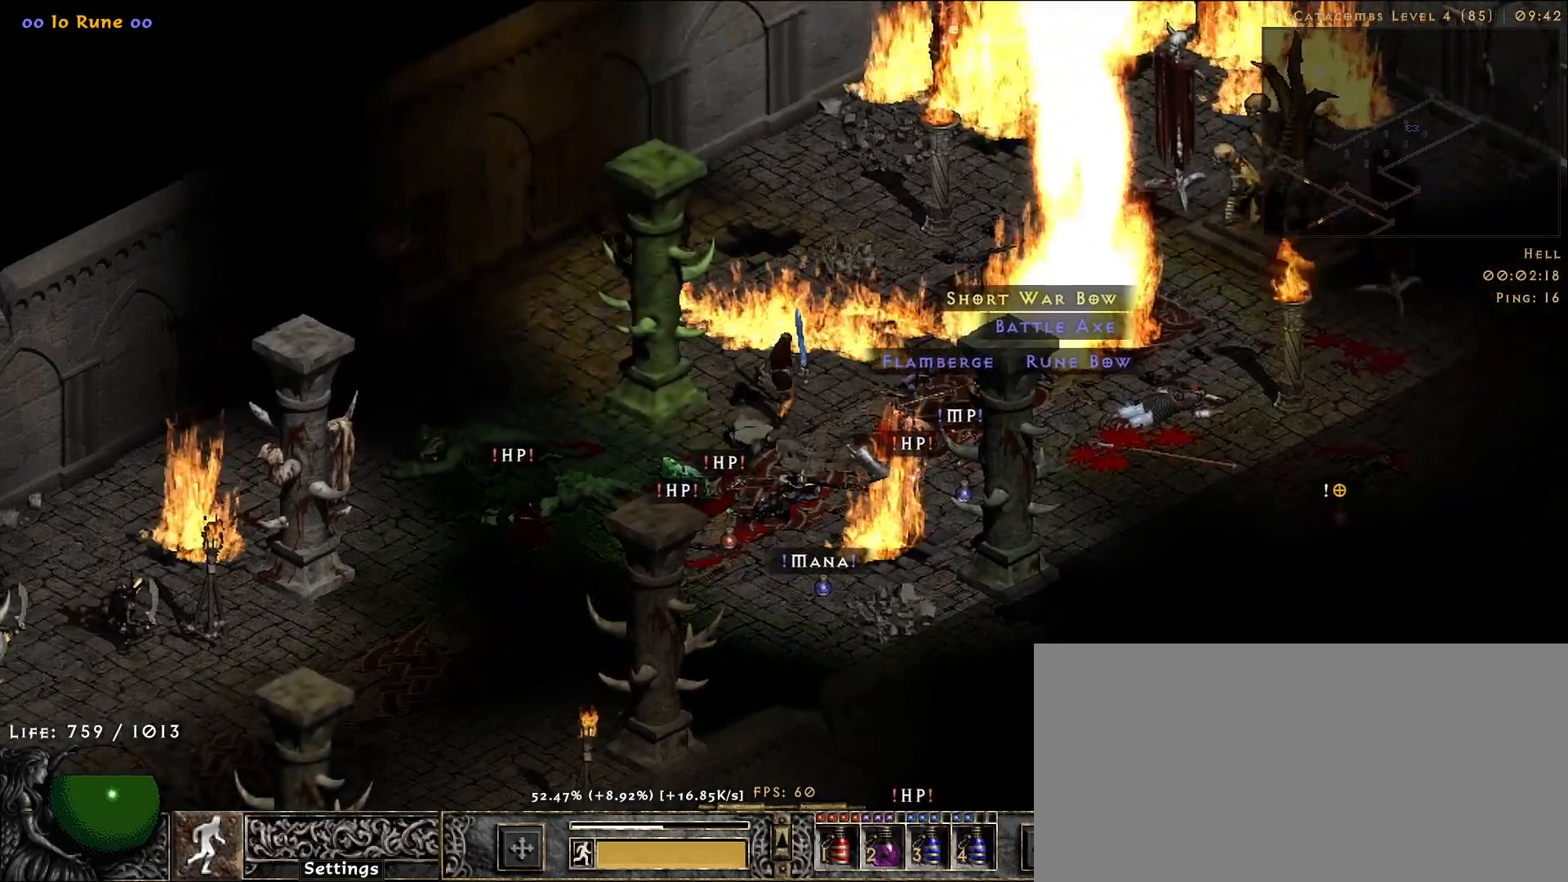
{"keys": [], "mouse": [], "events": []}
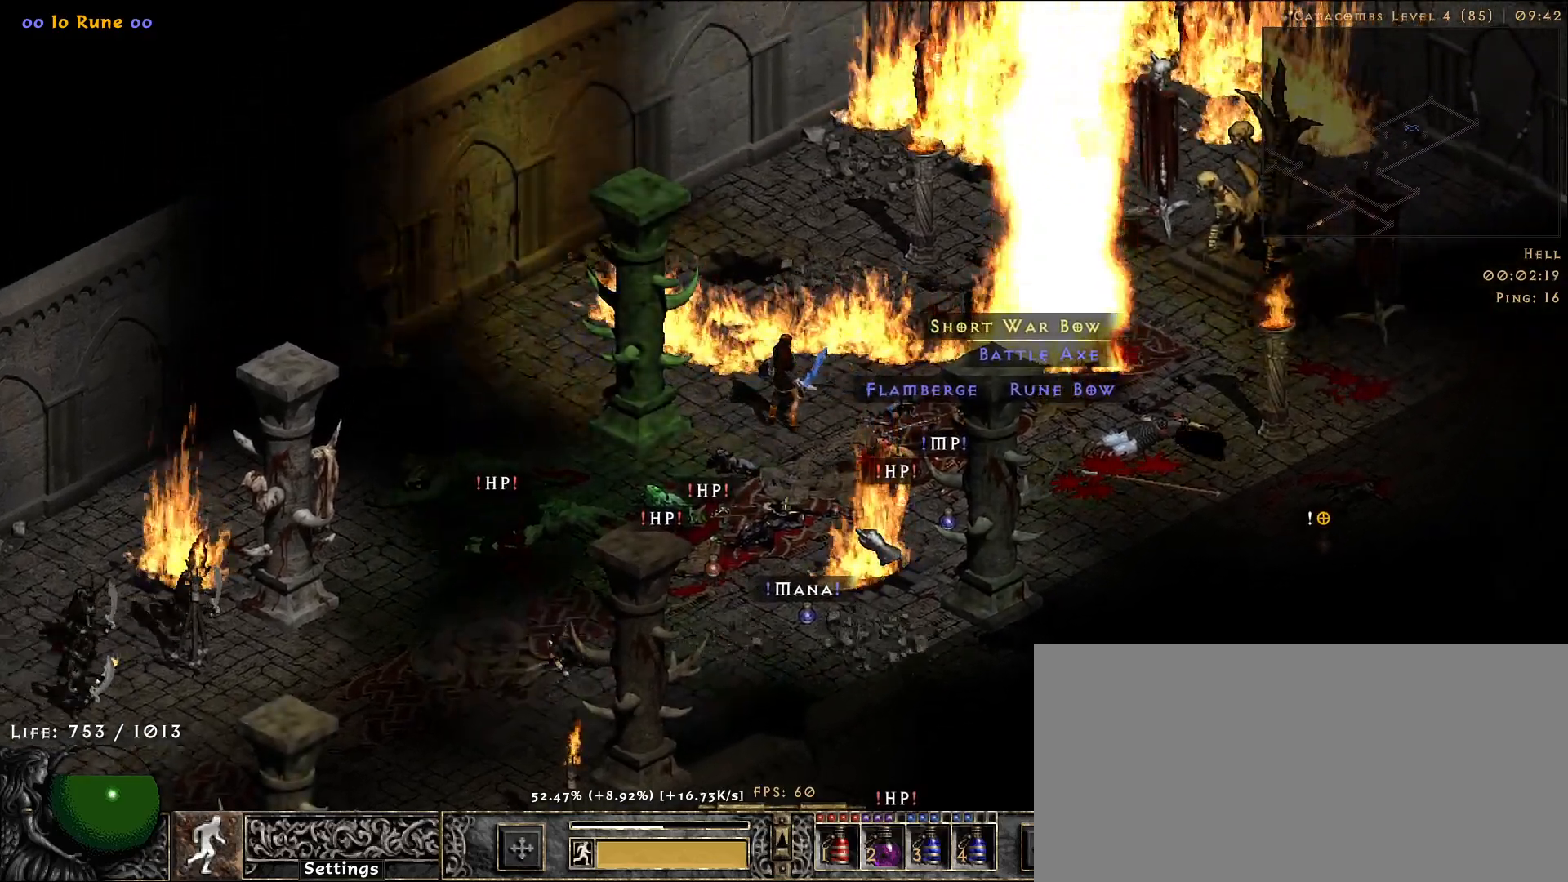
{"keys": [], "mouse": [], "events": []}
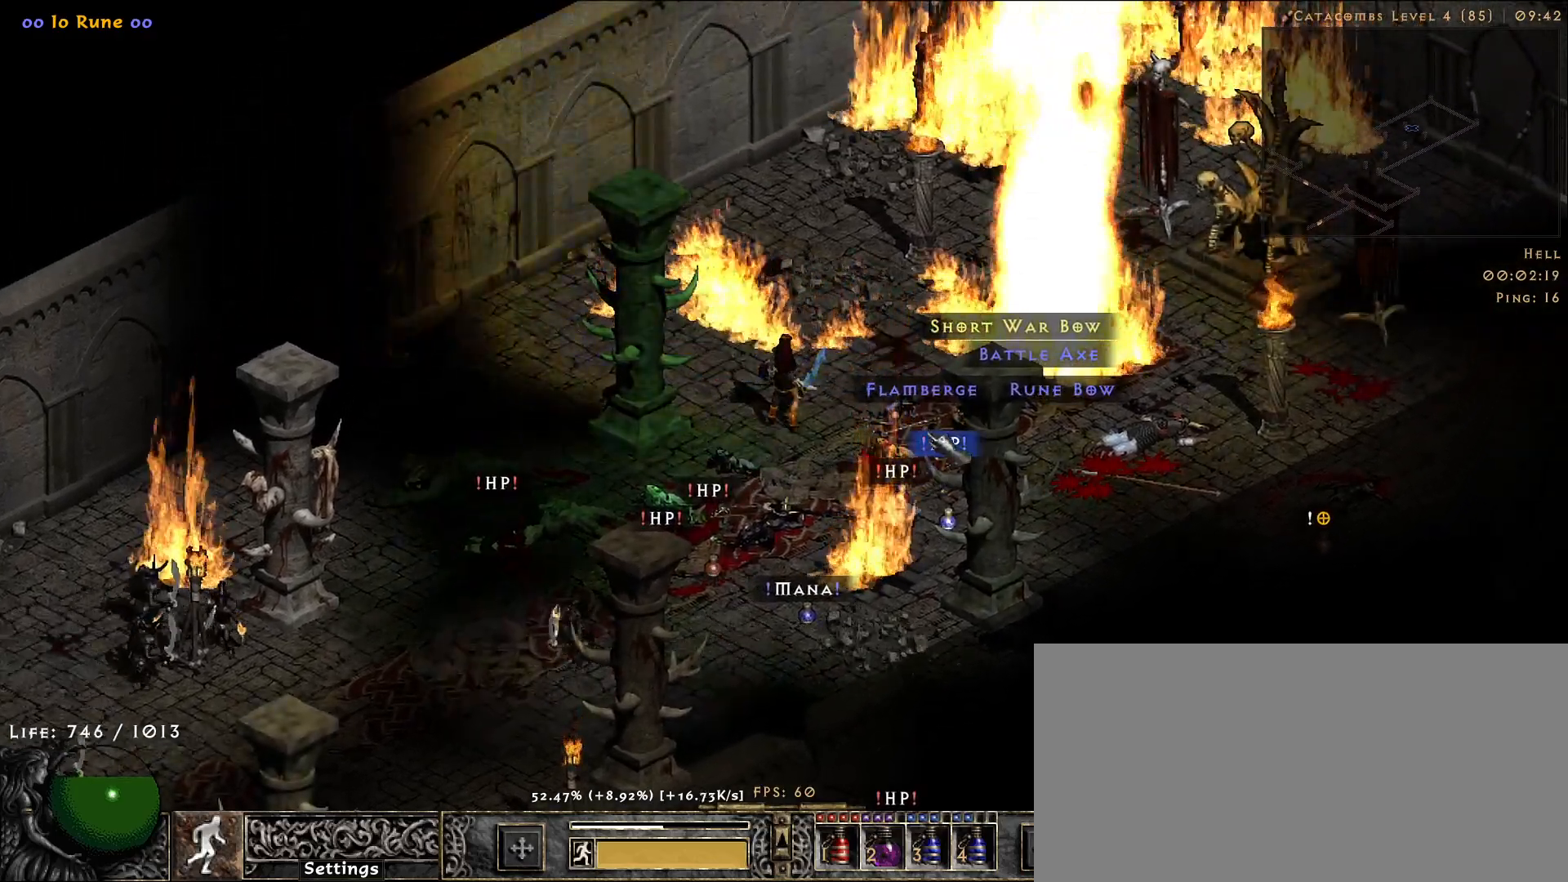
{"keys": [], "mouse": ["left"], "events": [[483, "mouse_left", "down"]]}
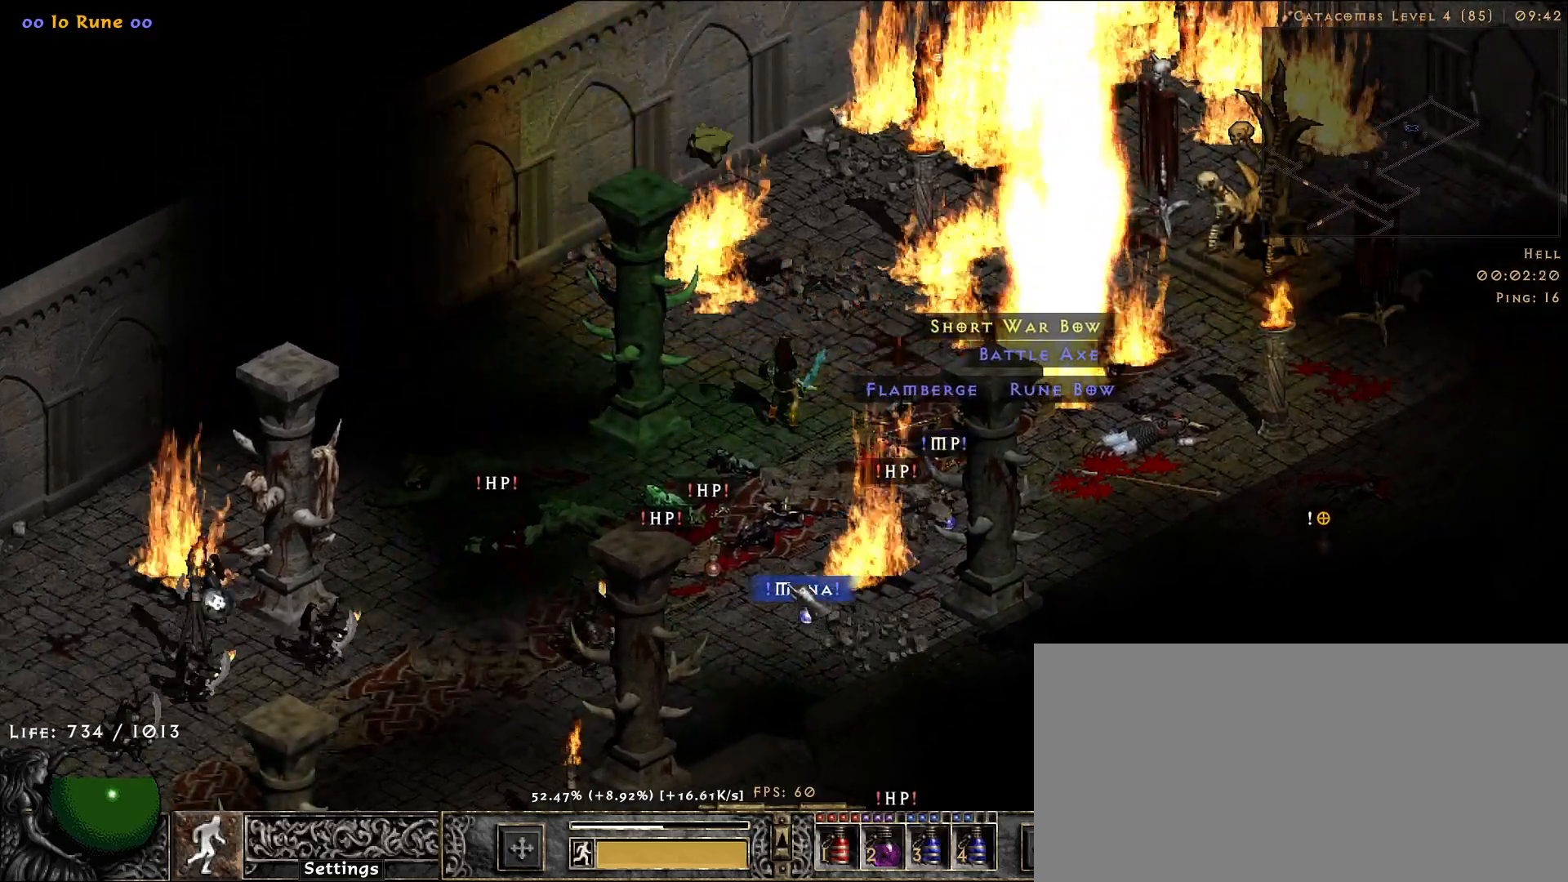
{"keys": [], "mouse": [], "events": [[50, "mouse_left", "up"]]}
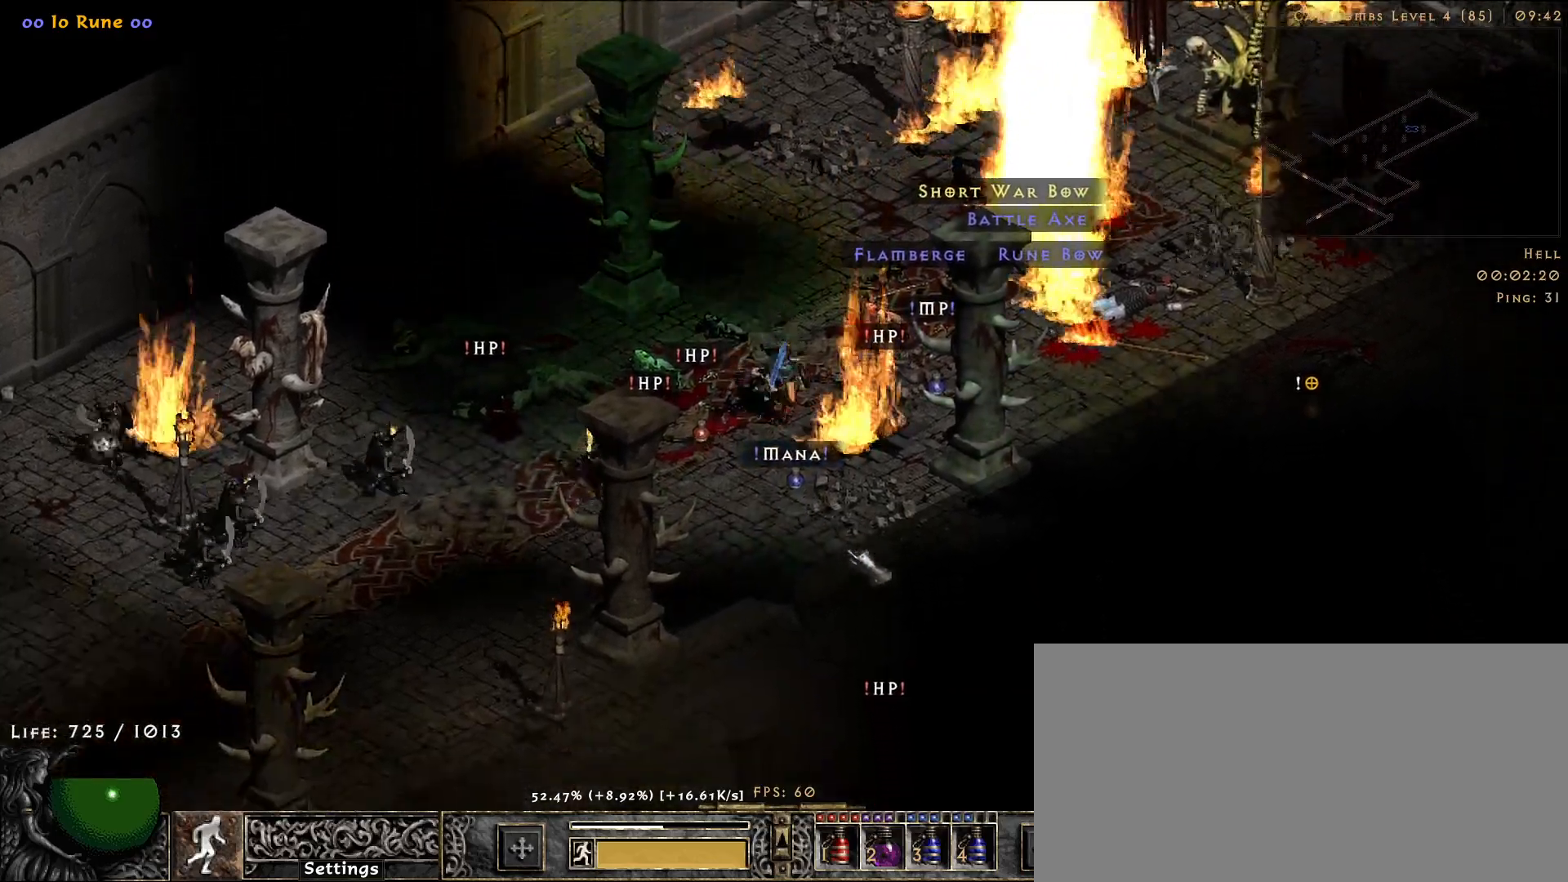
{"keys": [], "mouse": [], "events": []}
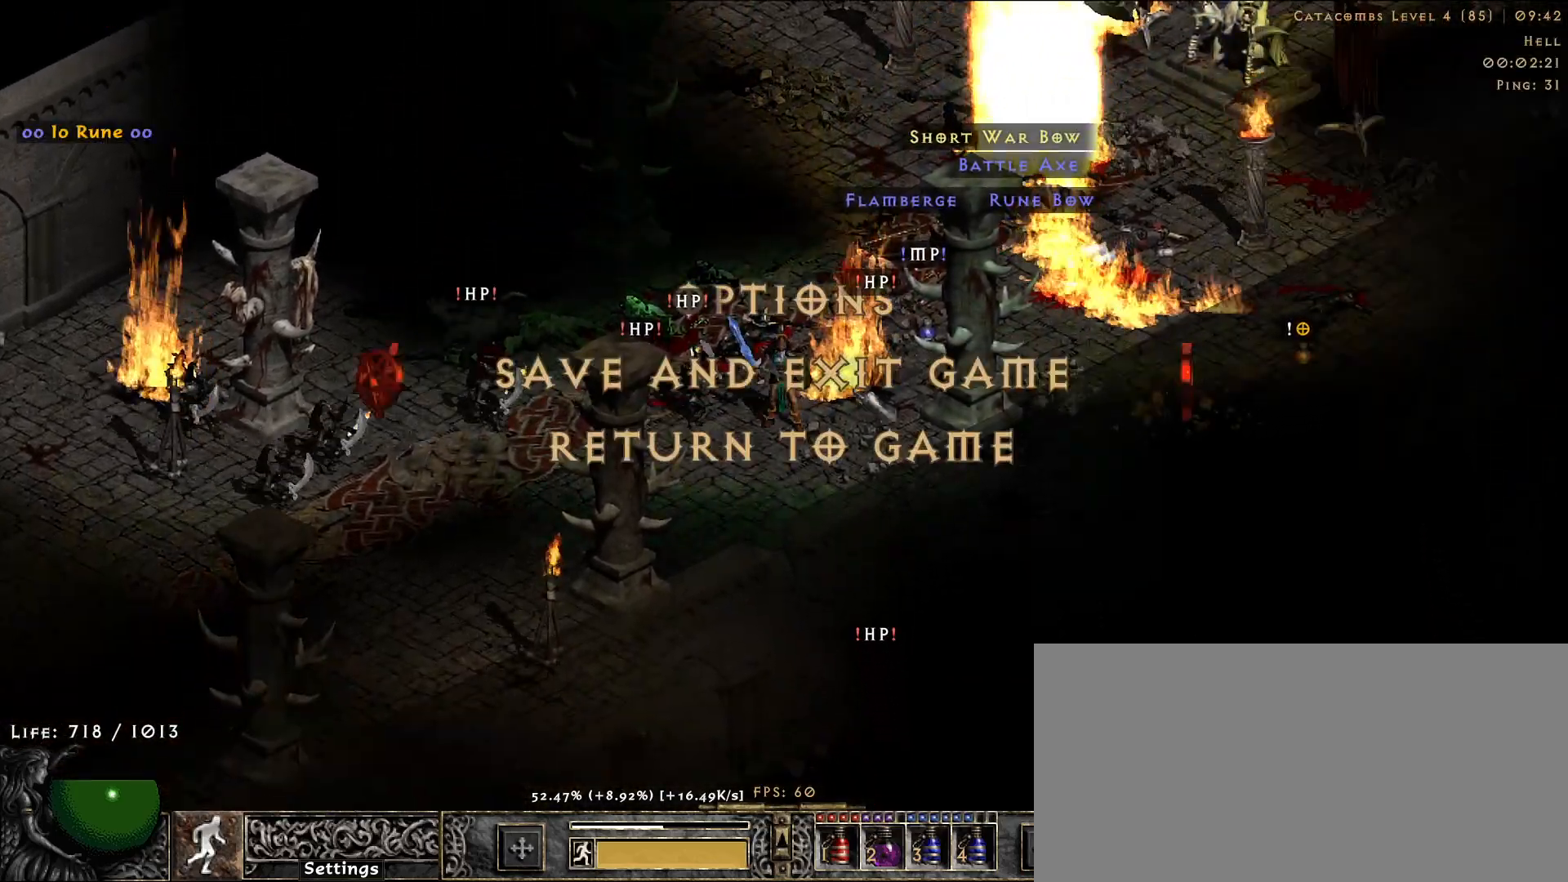
{"keys": [], "mouse": [], "events": [[400, "mouse_left", "down"], [483, "mouse_left", "up"]]}
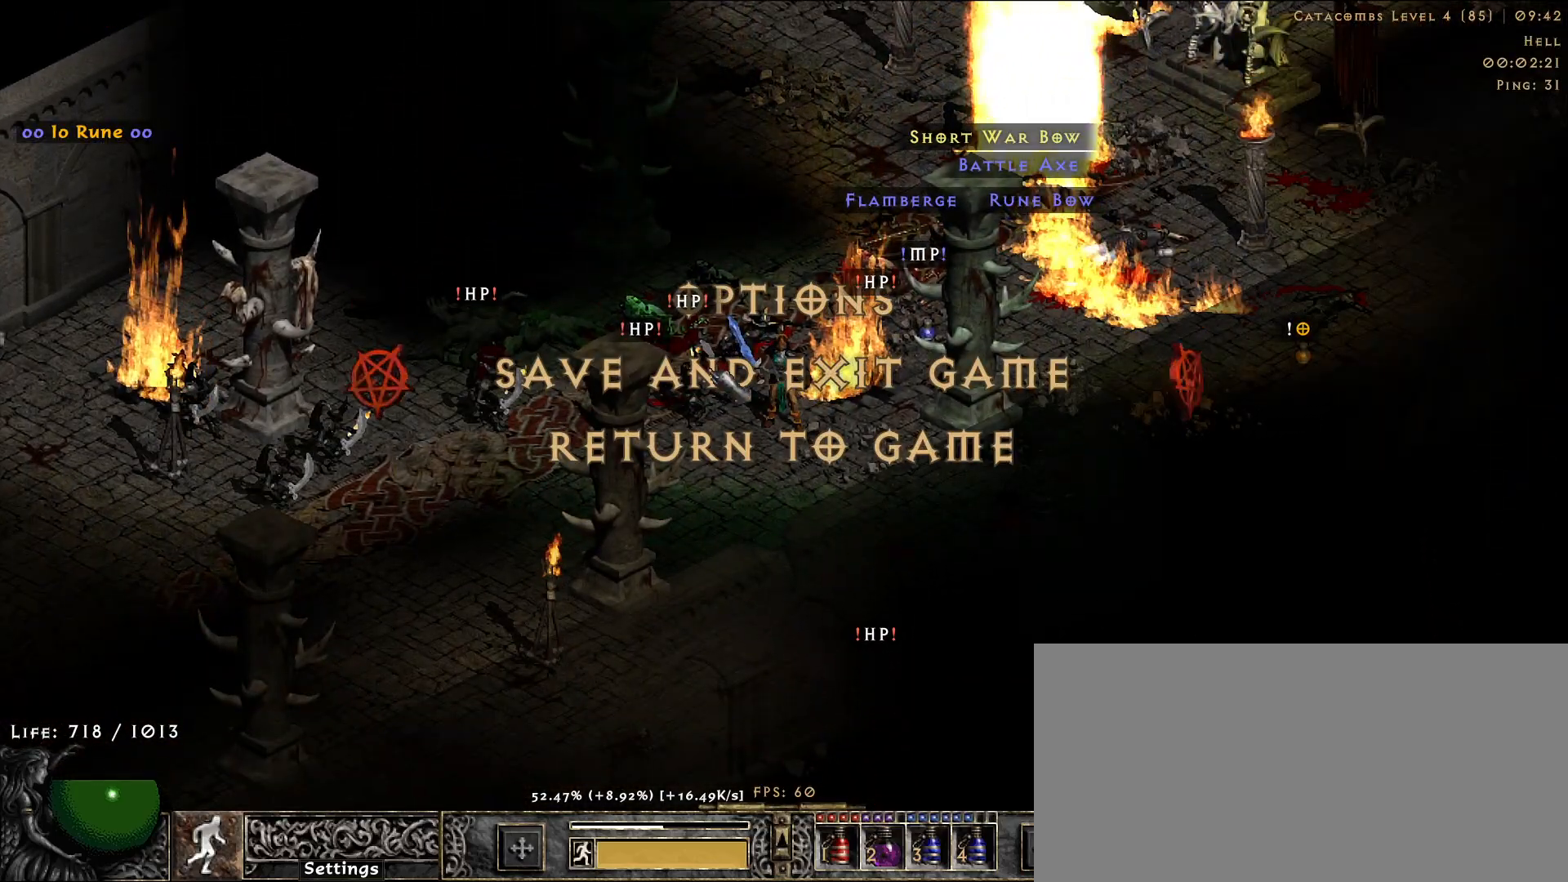
{"keys": [], "mouse": [], "events": []}
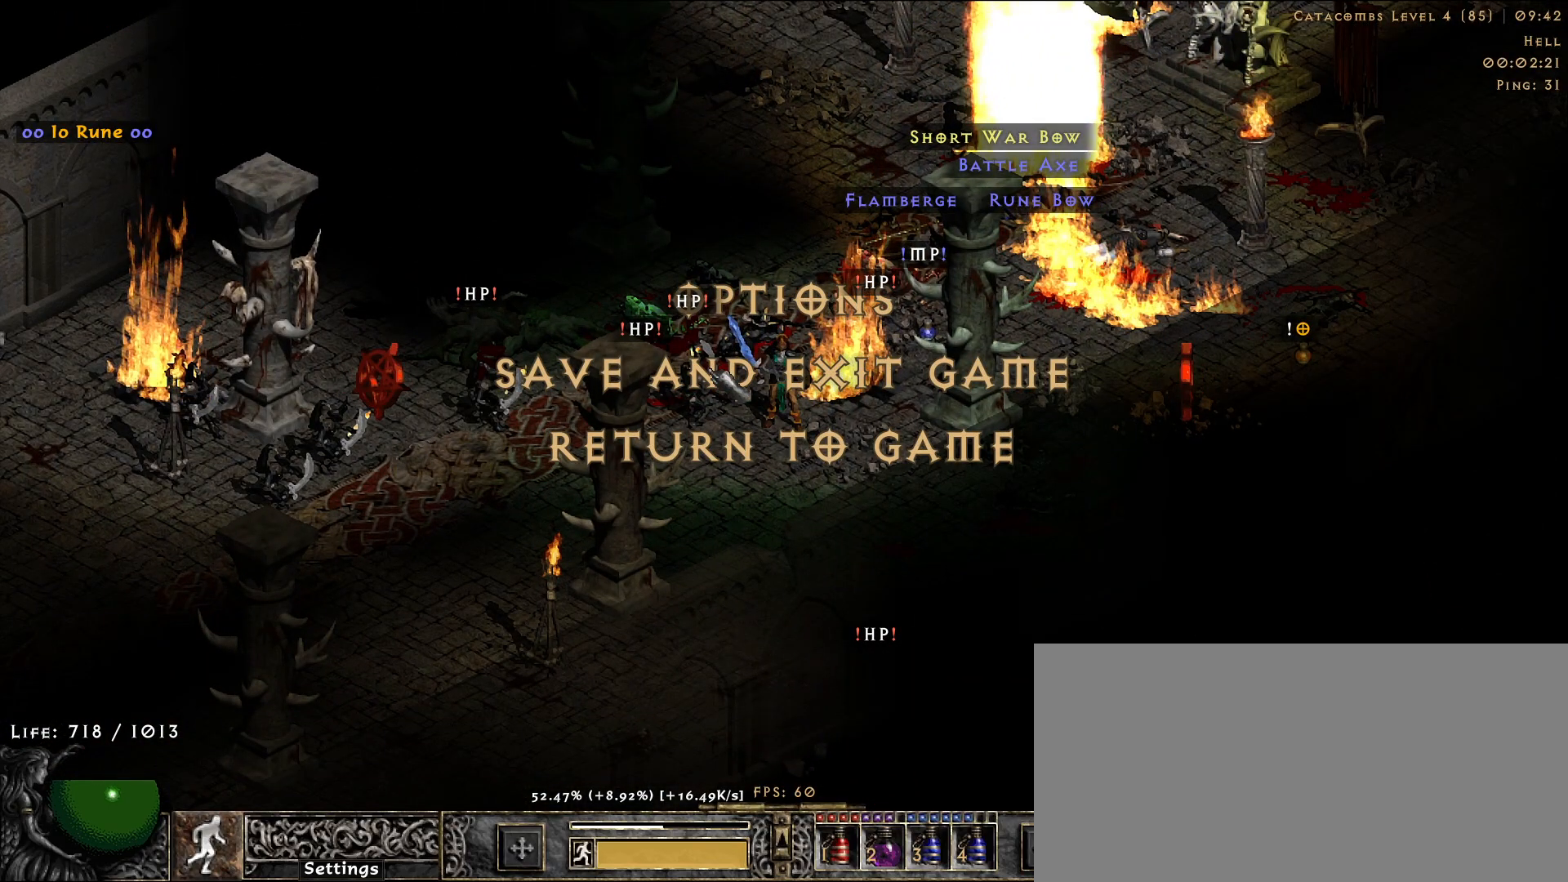
{"keys": [], "mouse": [], "events": []}
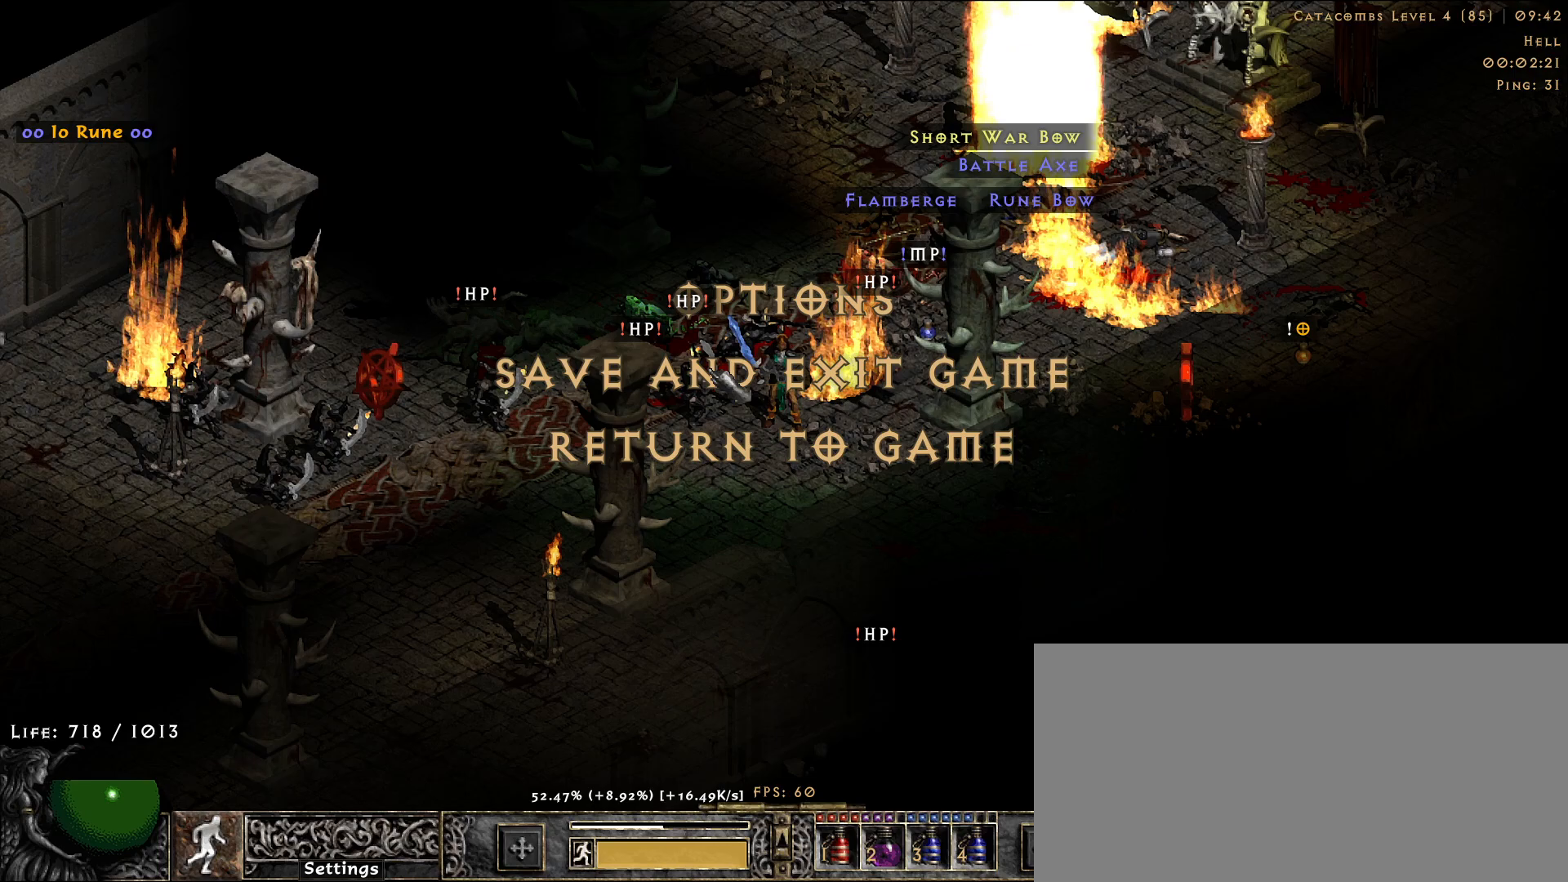
{"keys": [], "mouse": [], "events": []}
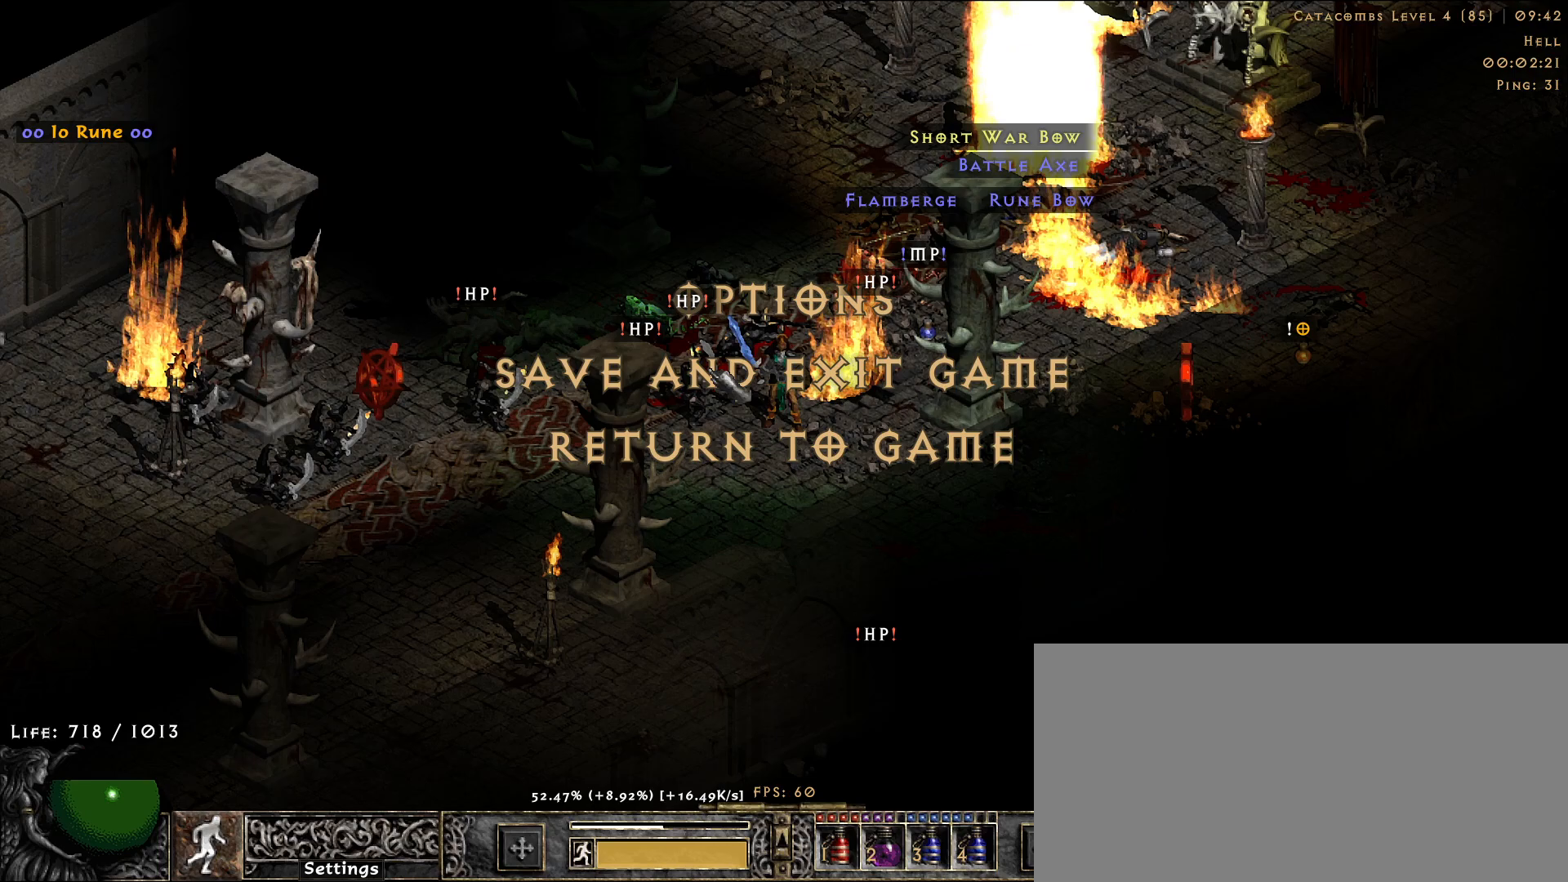
{"keys": [], "mouse": [], "events": []}
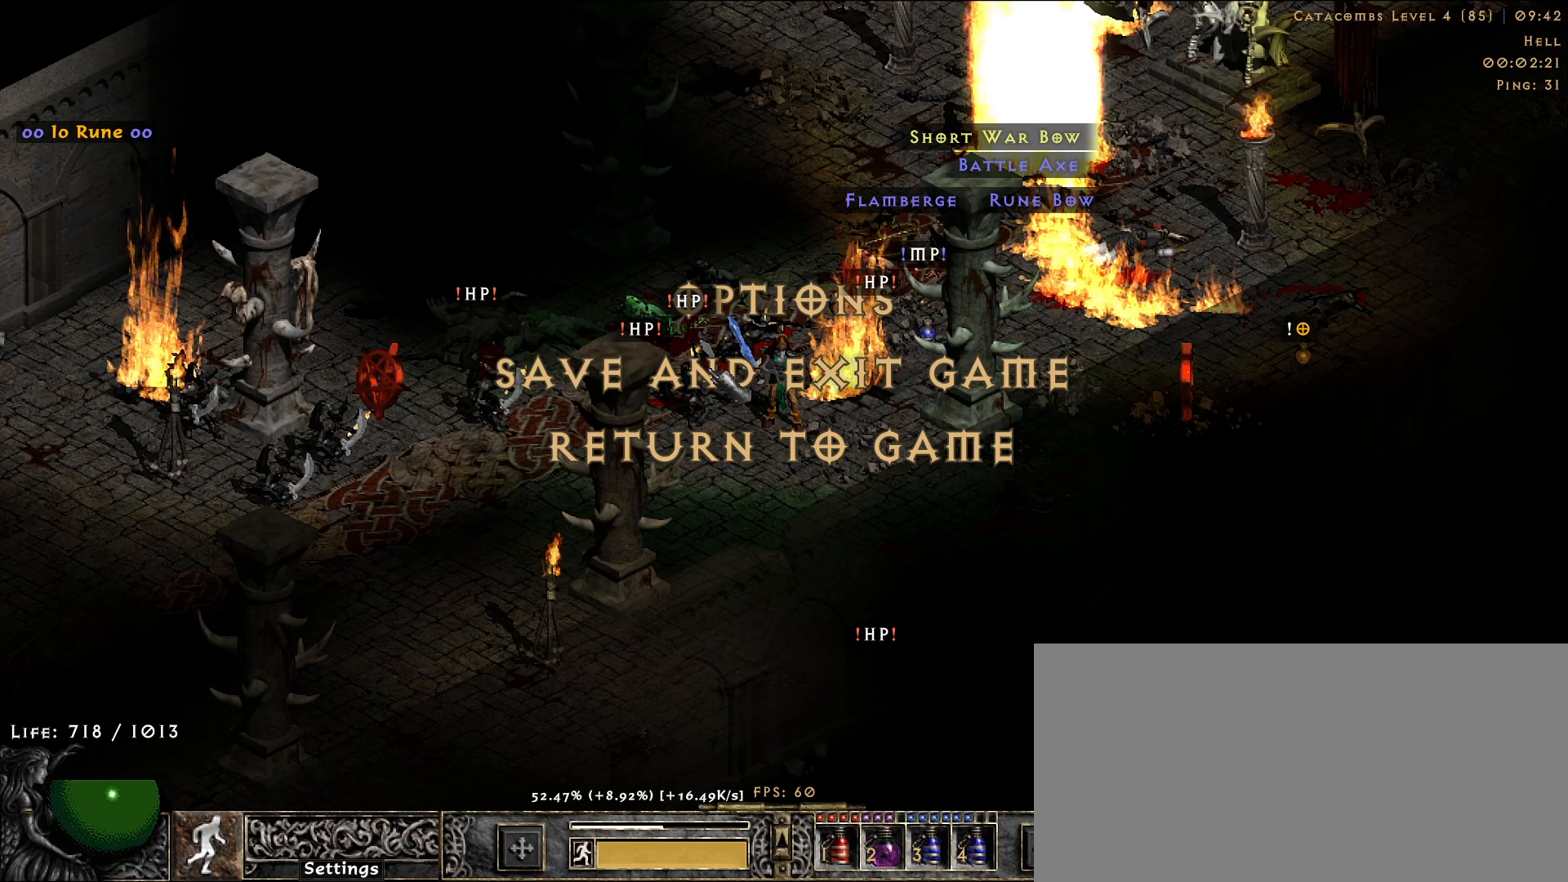
{"keys": [], "mouse": [], "events": []}
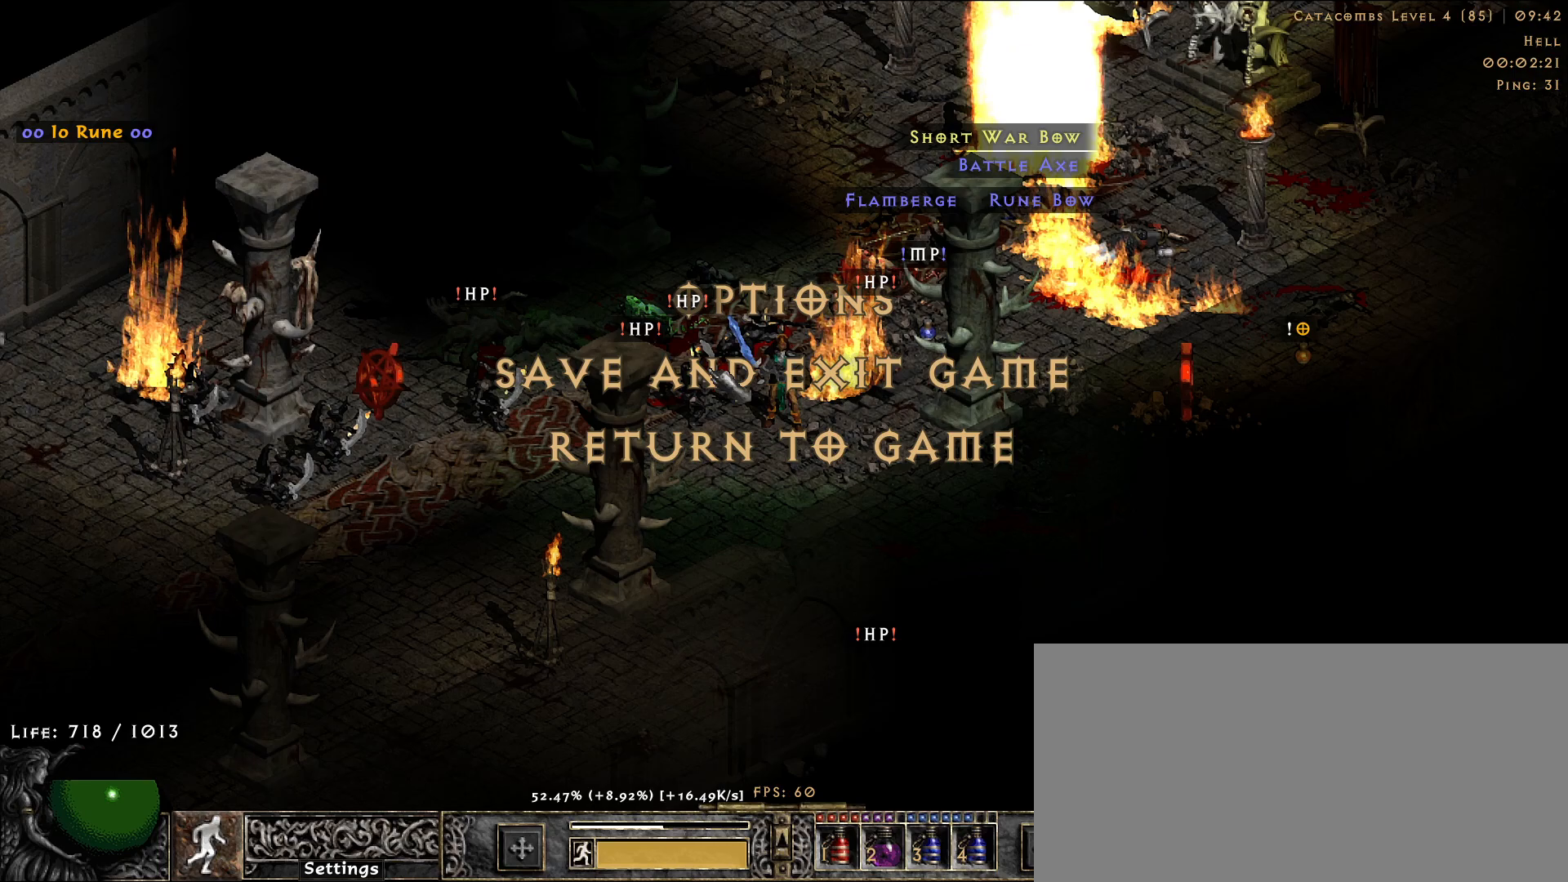
{"keys": [], "mouse": [], "events": []}
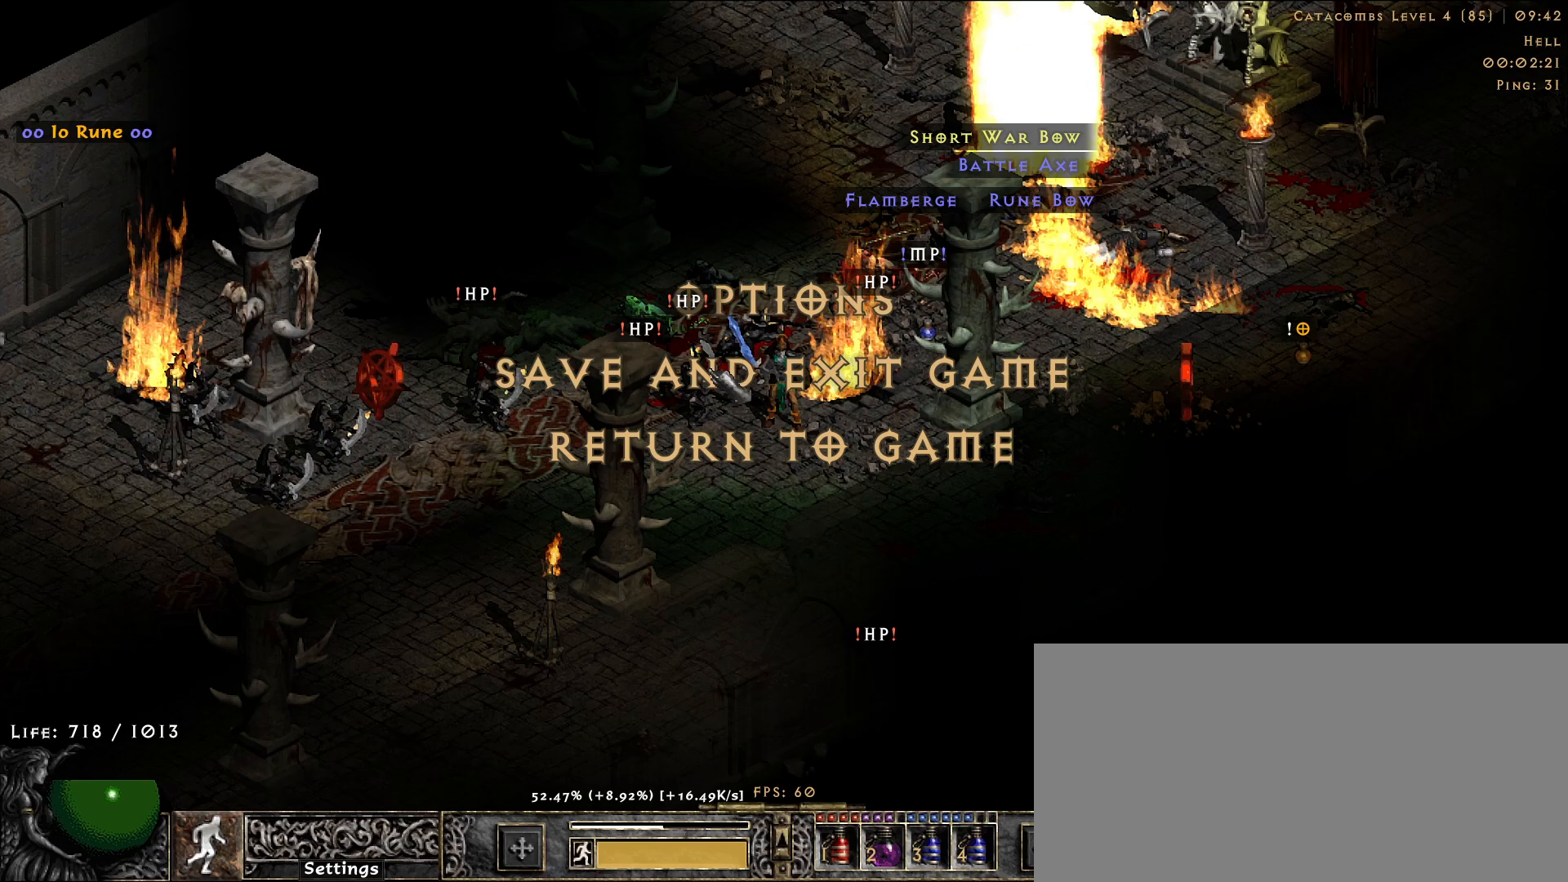
{"keys": [], "mouse": [], "events": []}
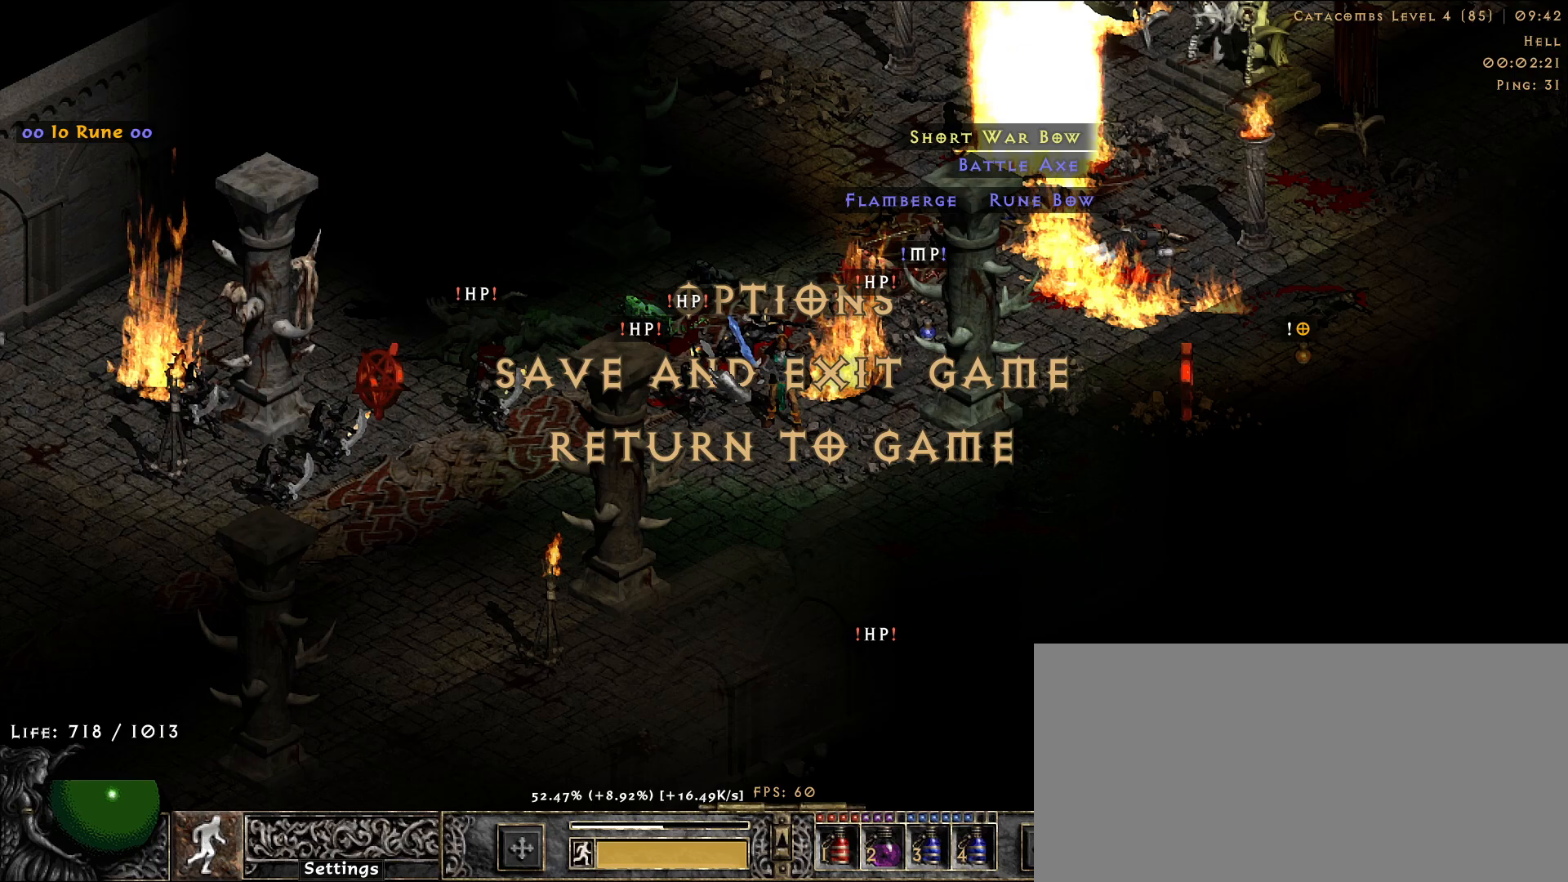
{"keys": [], "mouse": ["left"], "events": [[500, "mouse_left", "down"]]}
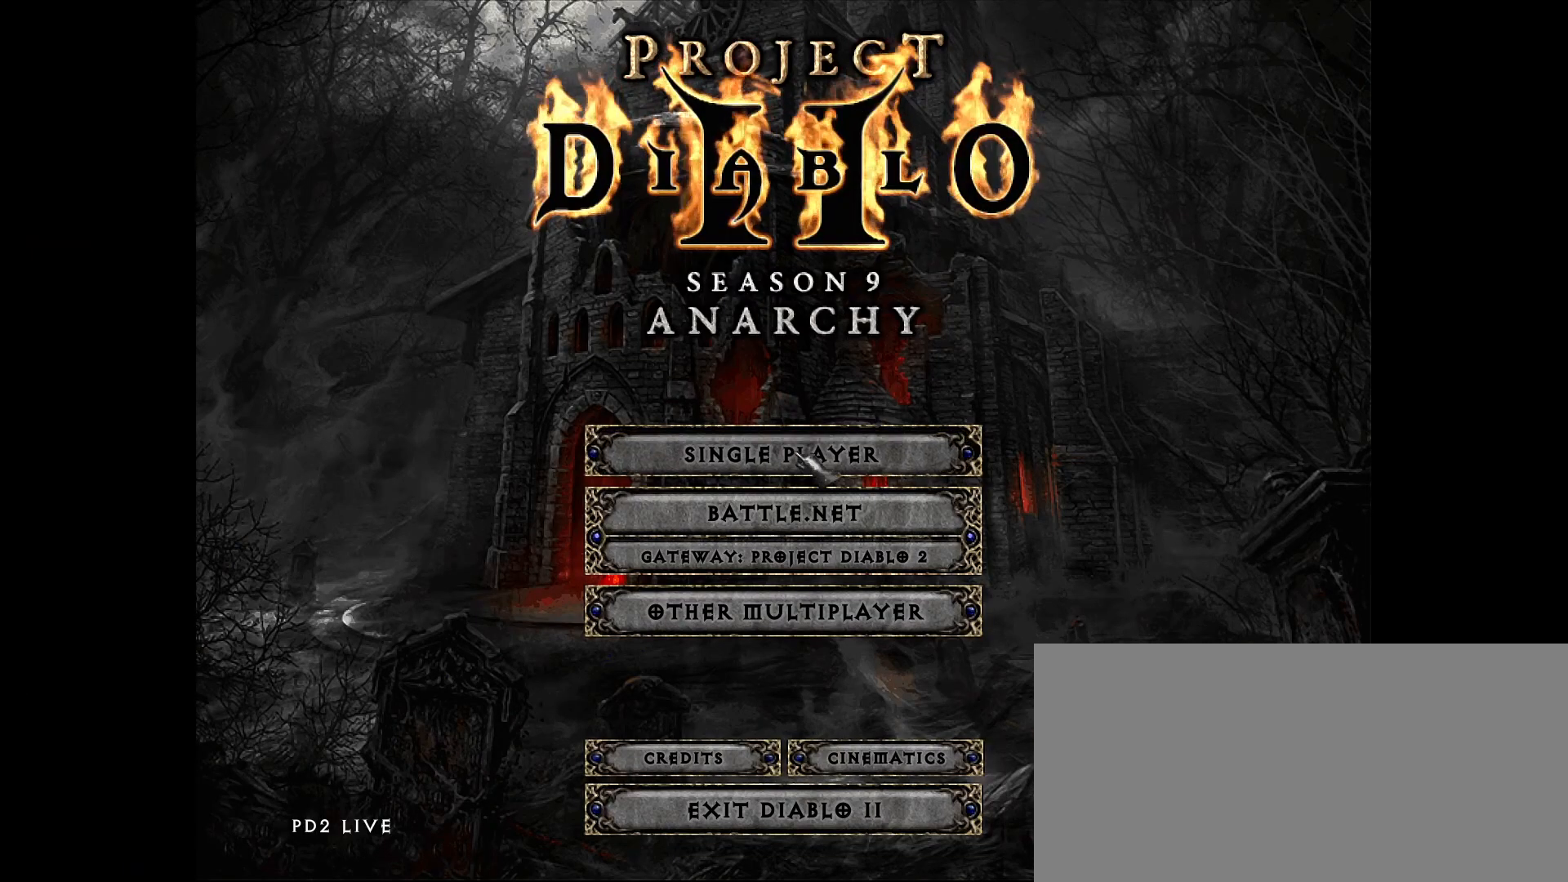
{"keys": [], "mouse": [], "events": [[100, "mouse_left", "up"]]}
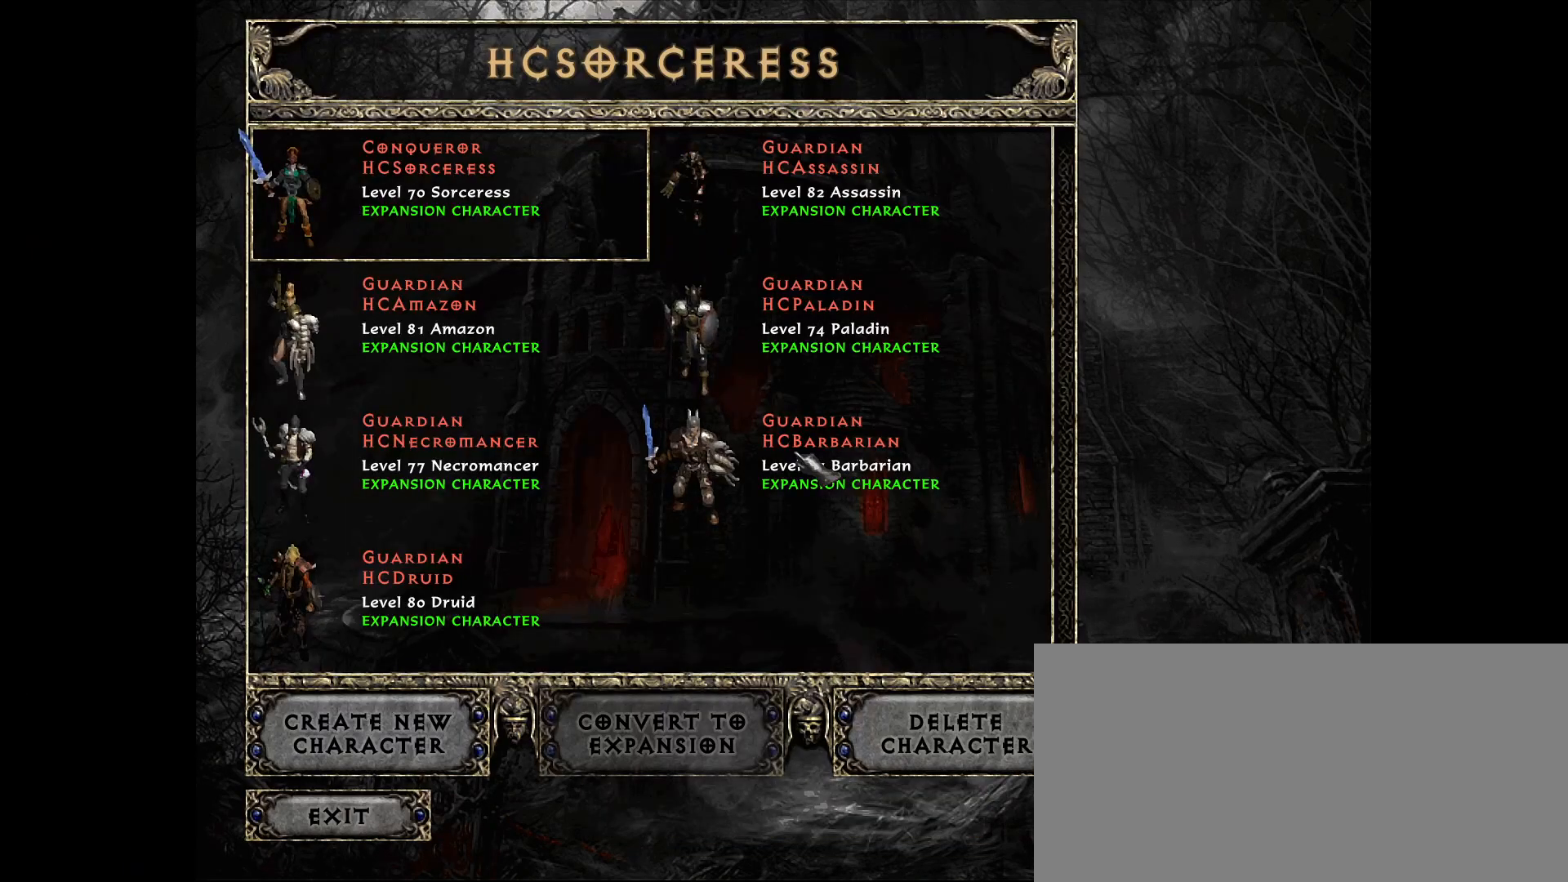
{"keys": [], "mouse": [], "events": []}
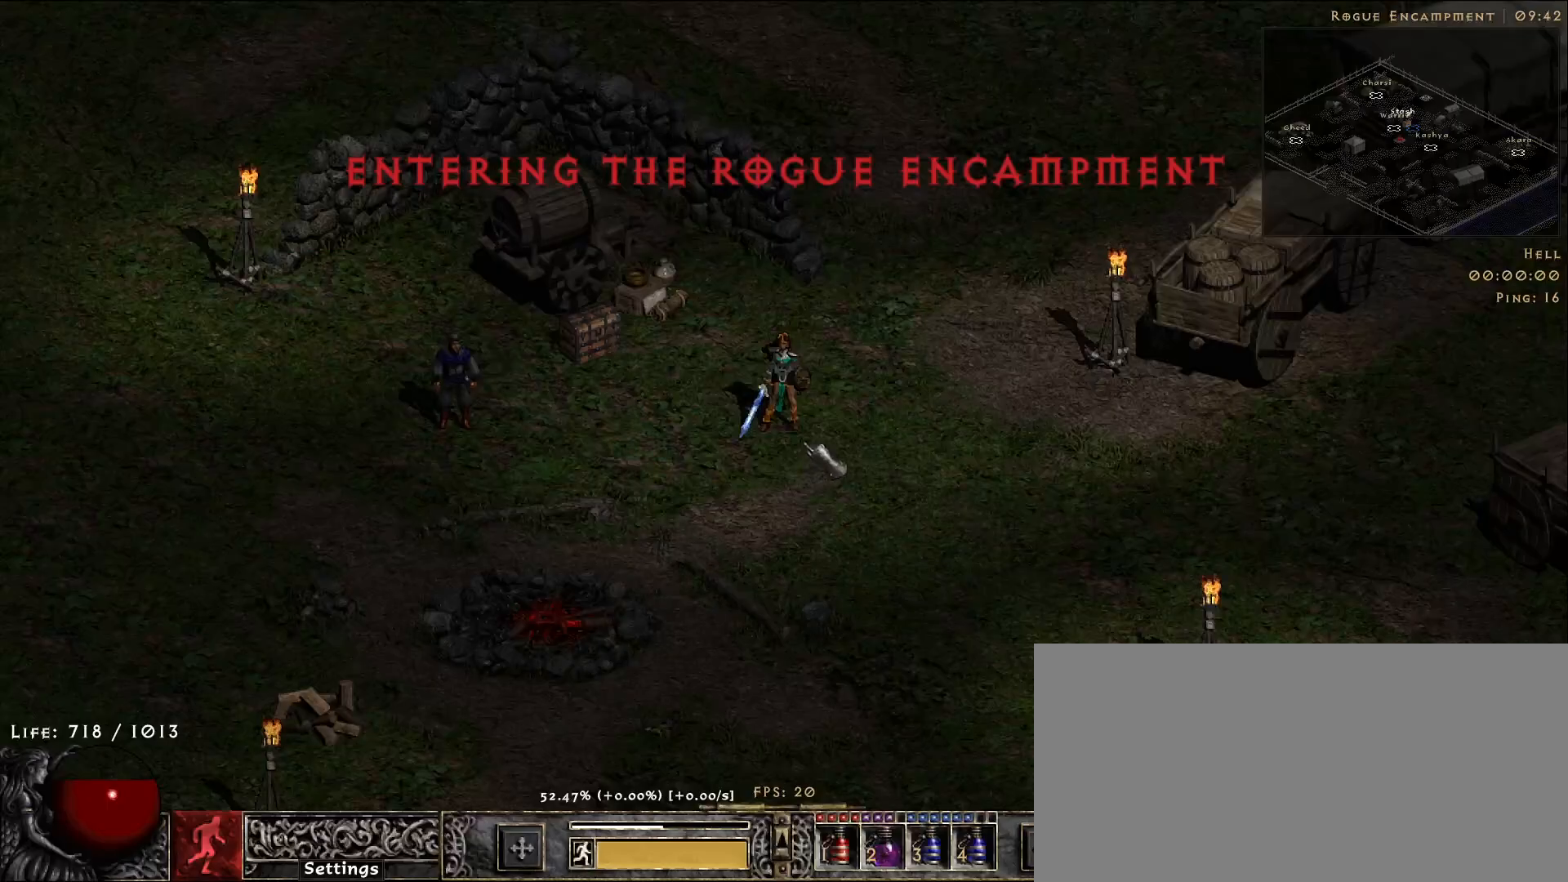
{"keys": [], "mouse": [], "events": [[333, "mouse_left", "down"], [450, "mouse_left", "up"]]}
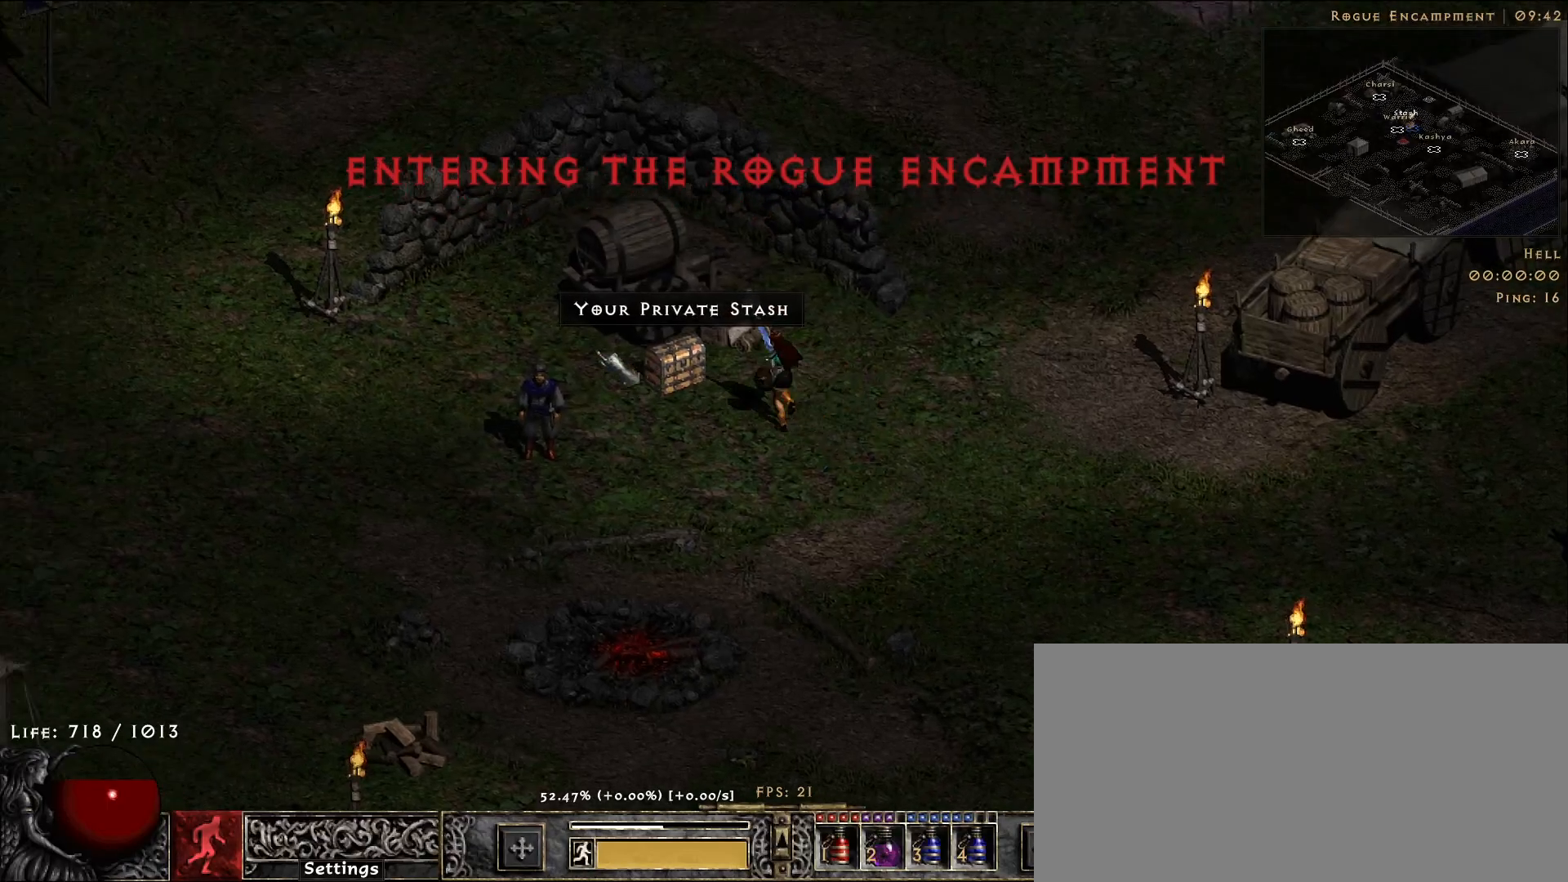
{"keys": [], "mouse": [], "events": []}
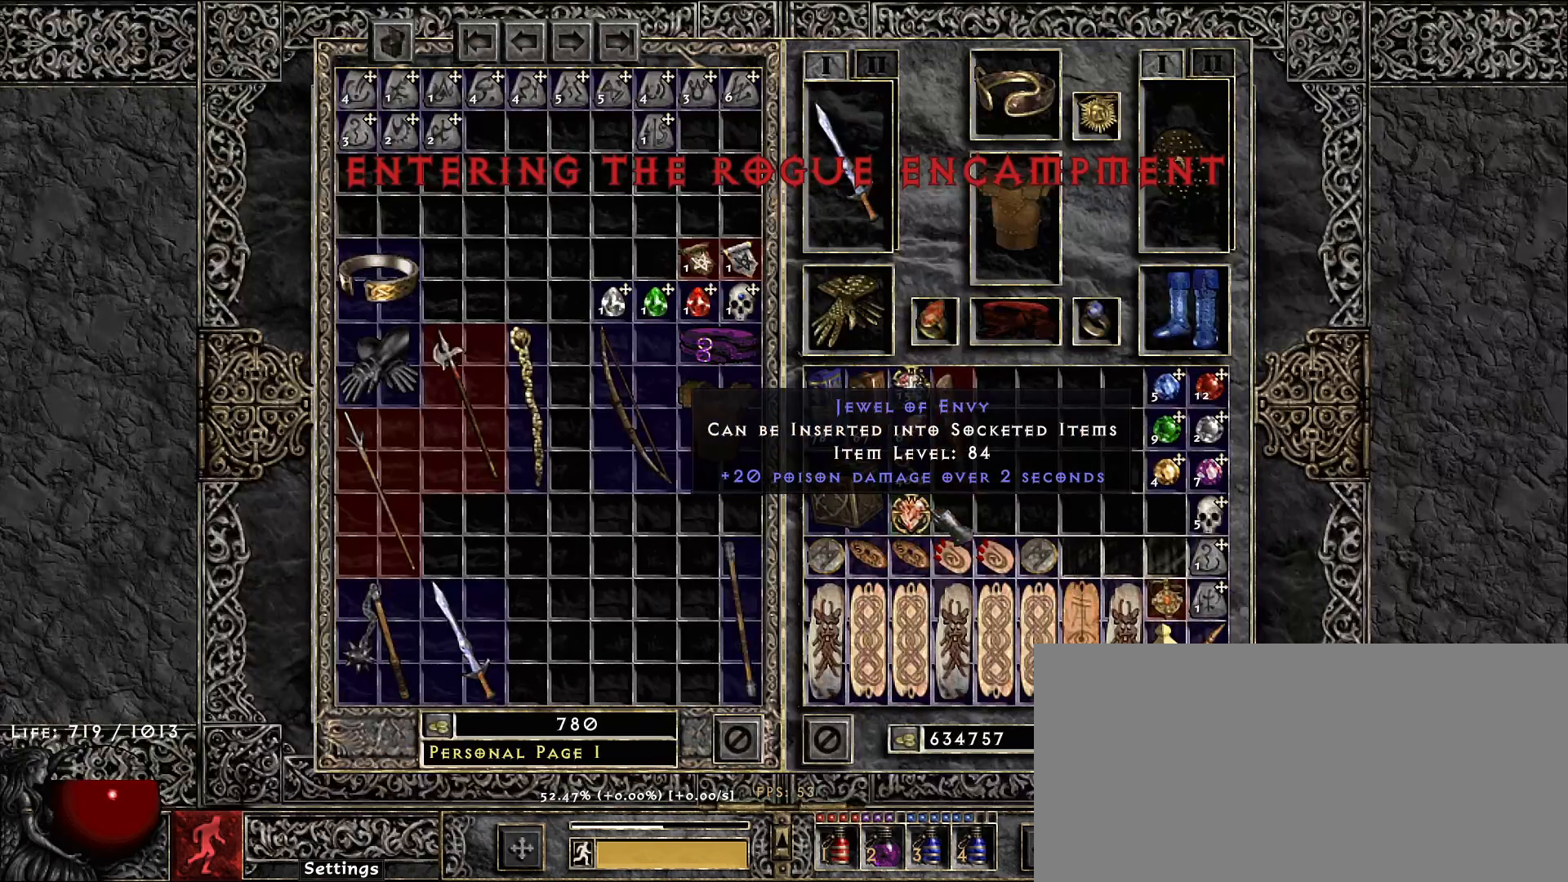
{"keys": [], "mouse": ["left"], "events": [[300, "space", "down"], [367, "space", "up"], [417, "mouse_left", "down"]]}